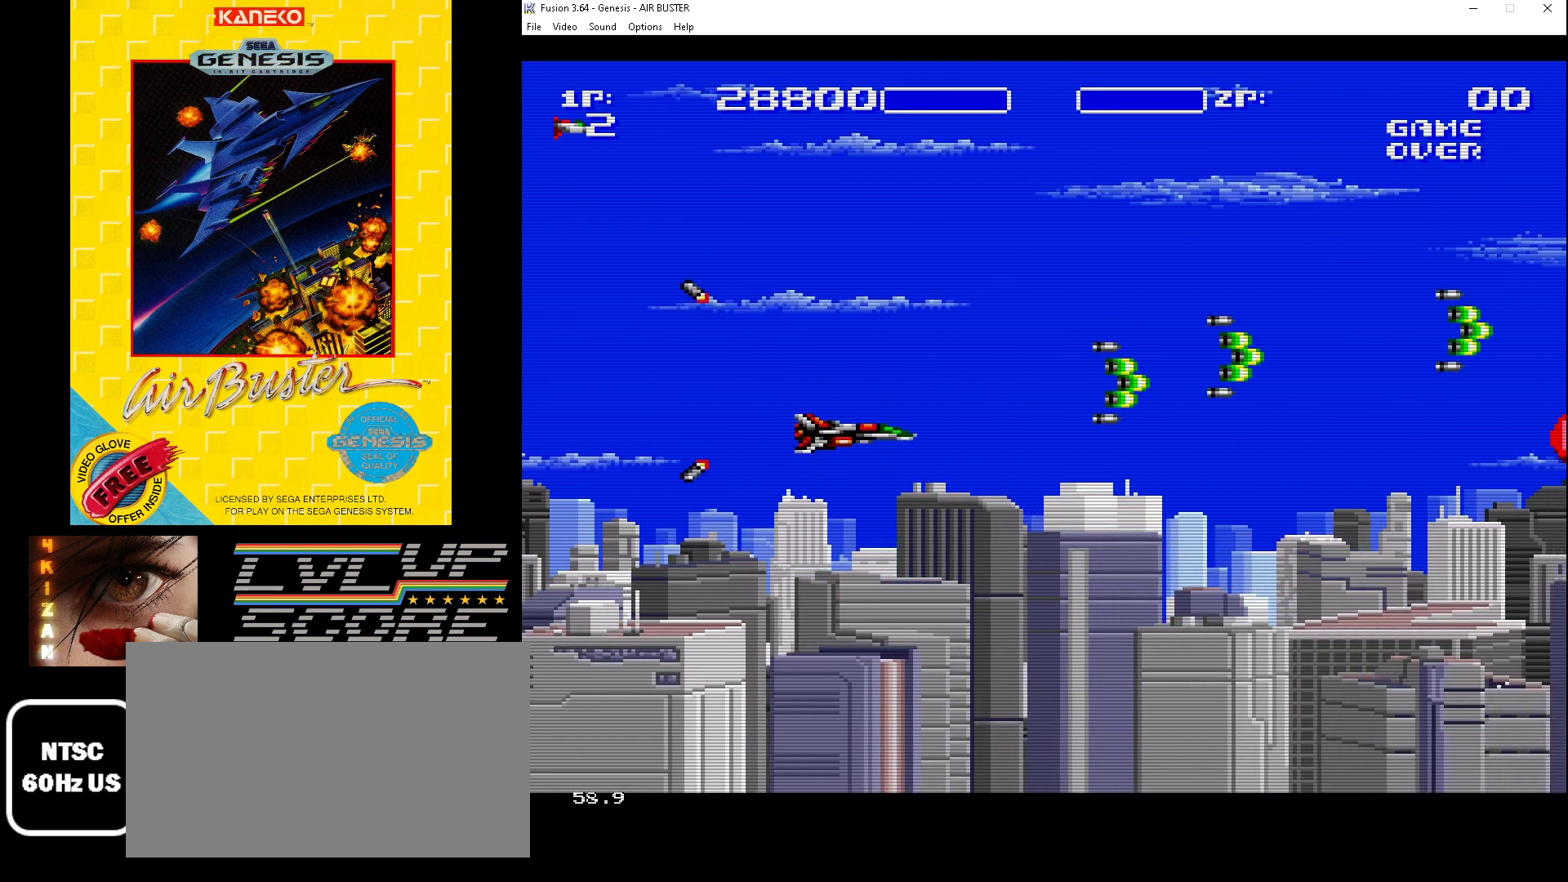
Gameplay with a controller (Xbox layout); each line is a JSON object with the inputs held at the frame after it. "events" lists button and stick changes between this image and that frame as [ms after this image, input, new state], when the widget could be followed in between. Not read: L1 L2 L3 R1 R2 R3.
{"buttons": ["B", "DPAD_UP", "DPAD_RIGHT"], "events": [[400, "DPAD_RIGHT", "down"], [433, "DPAD_DOWN", "up"], [433, "DPAD_UP", "down"]]}
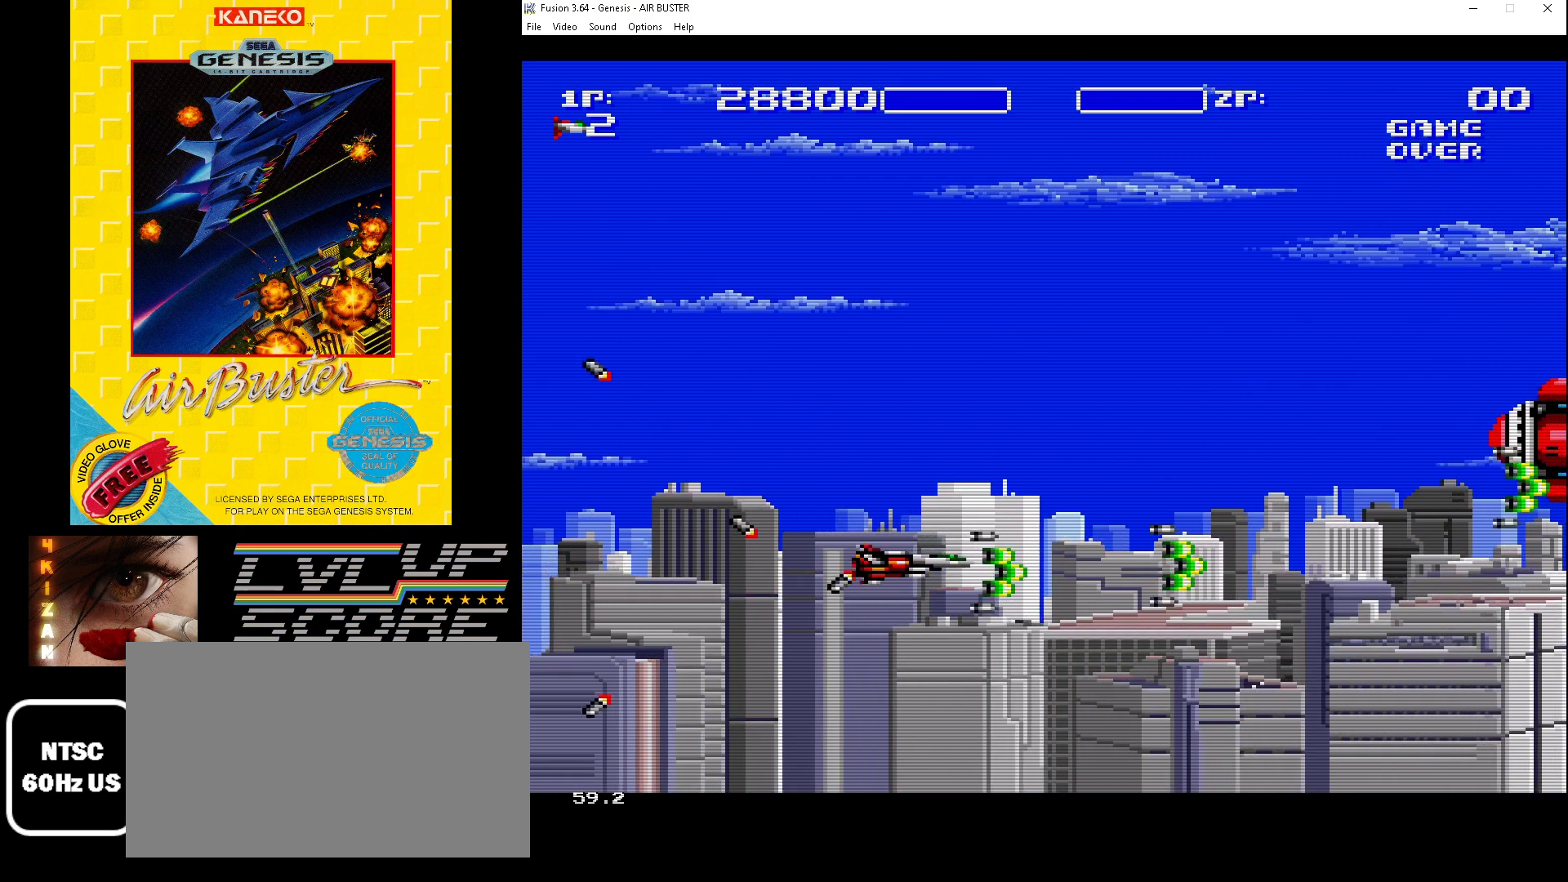
{"buttons": ["B", "DPAD_DOWN"], "events": [[367, "DPAD_UP", "up"], [433, "DPAD_DOWN", "down"], [500, "DPAD_RIGHT", "up"]]}
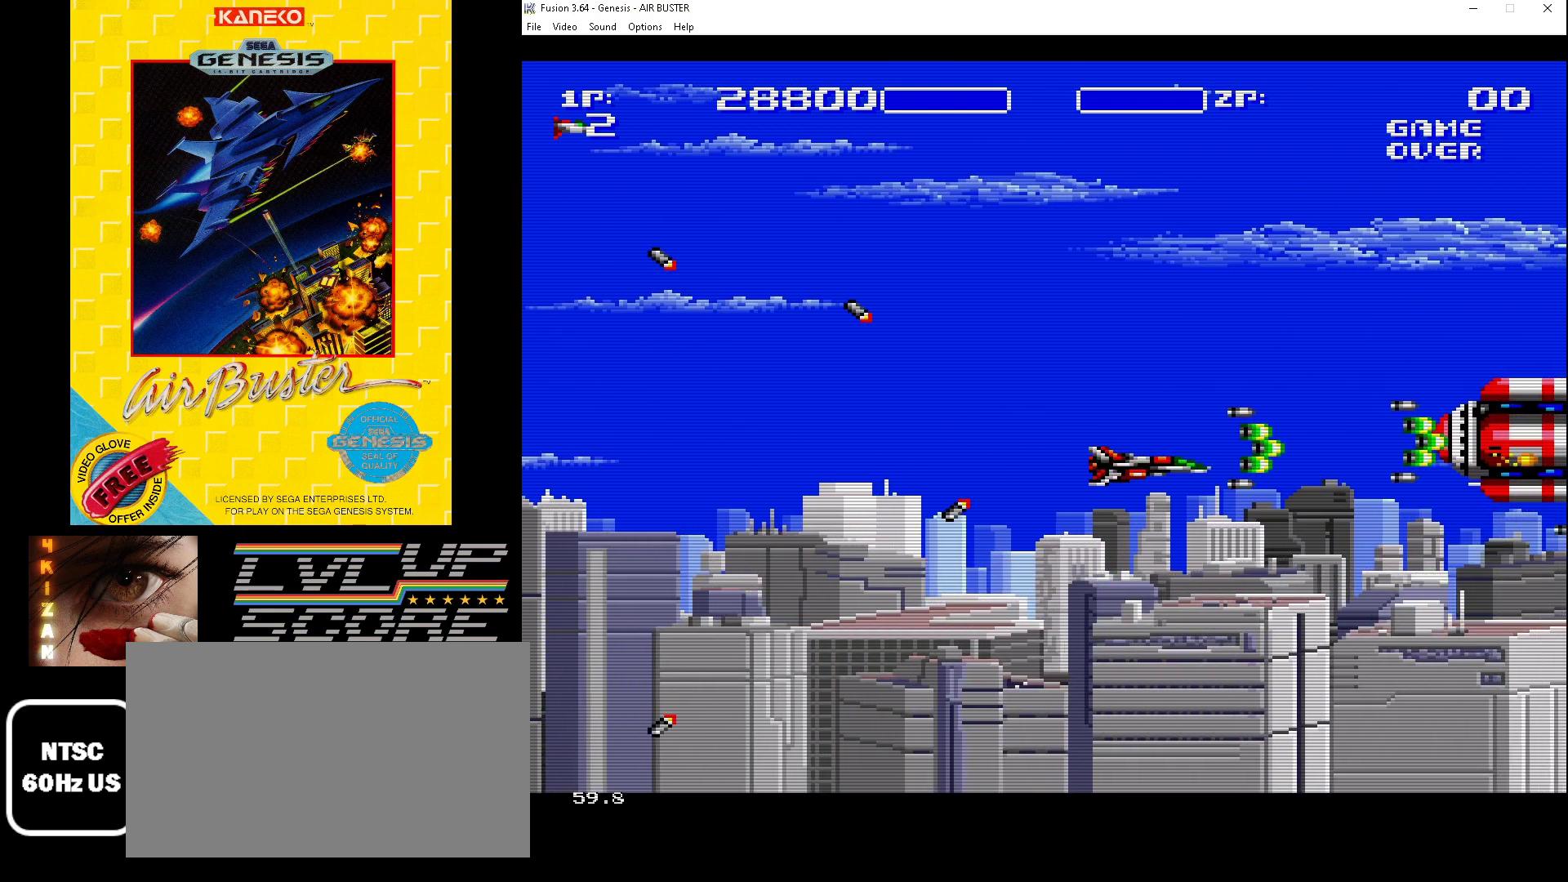
{"buttons": ["B", "DPAD_DOWN"], "events": [[133, "DPAD_LEFT", "down"], [300, "DPAD_DOWN", "up"], [300, "DPAD_LEFT", "up"], [467, "DPAD_DOWN", "down"]]}
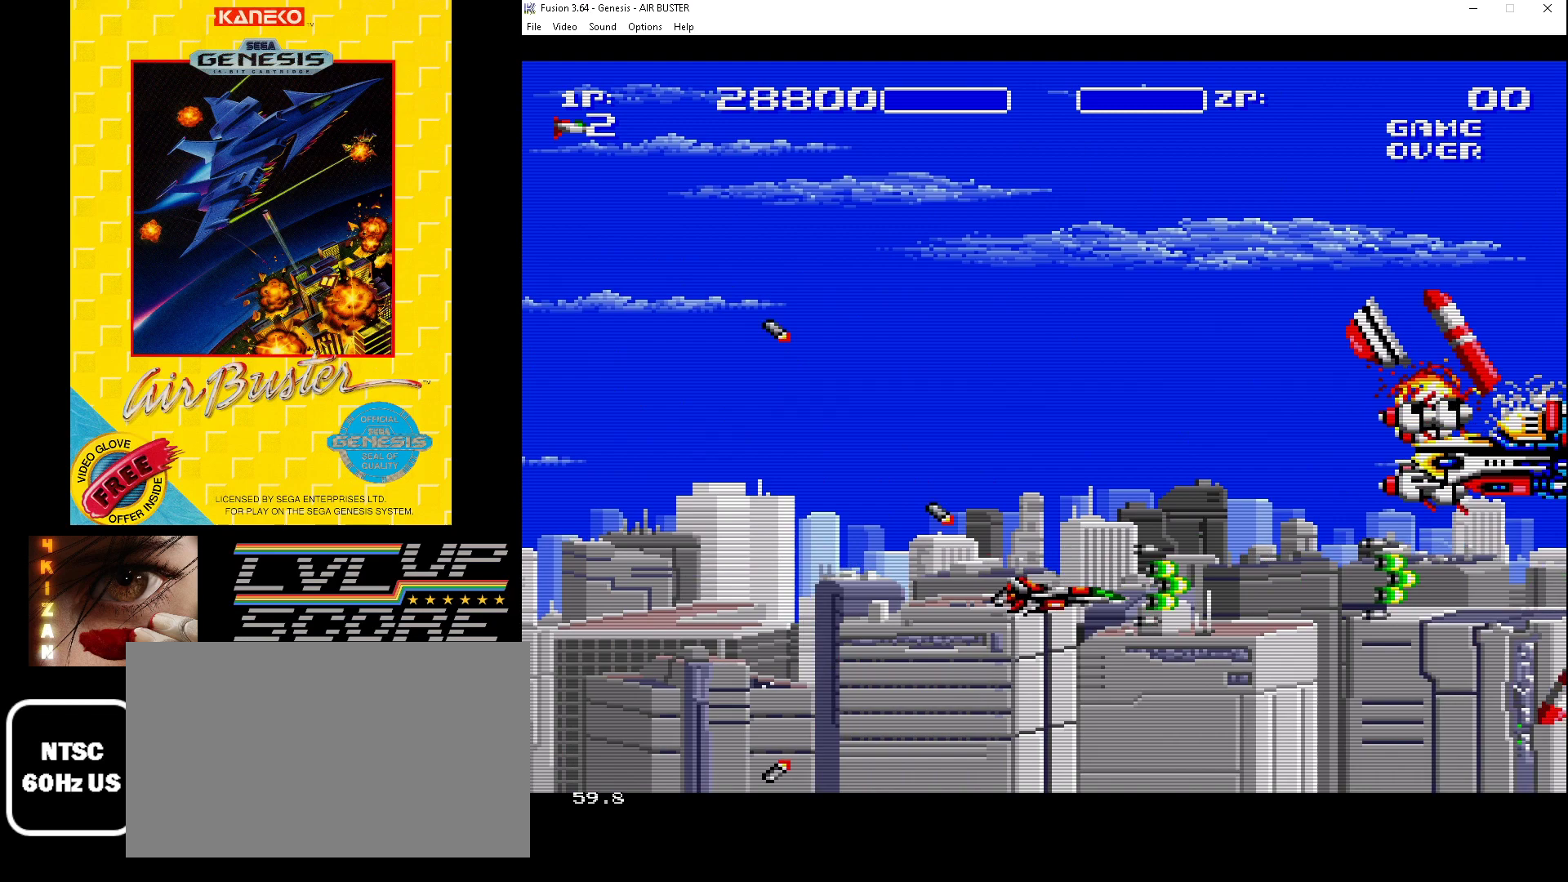
{"buttons": ["B", "DPAD_UP"], "events": [[267, "DPAD_DOWN", "up"], [433, "DPAD_UP", "down"]]}
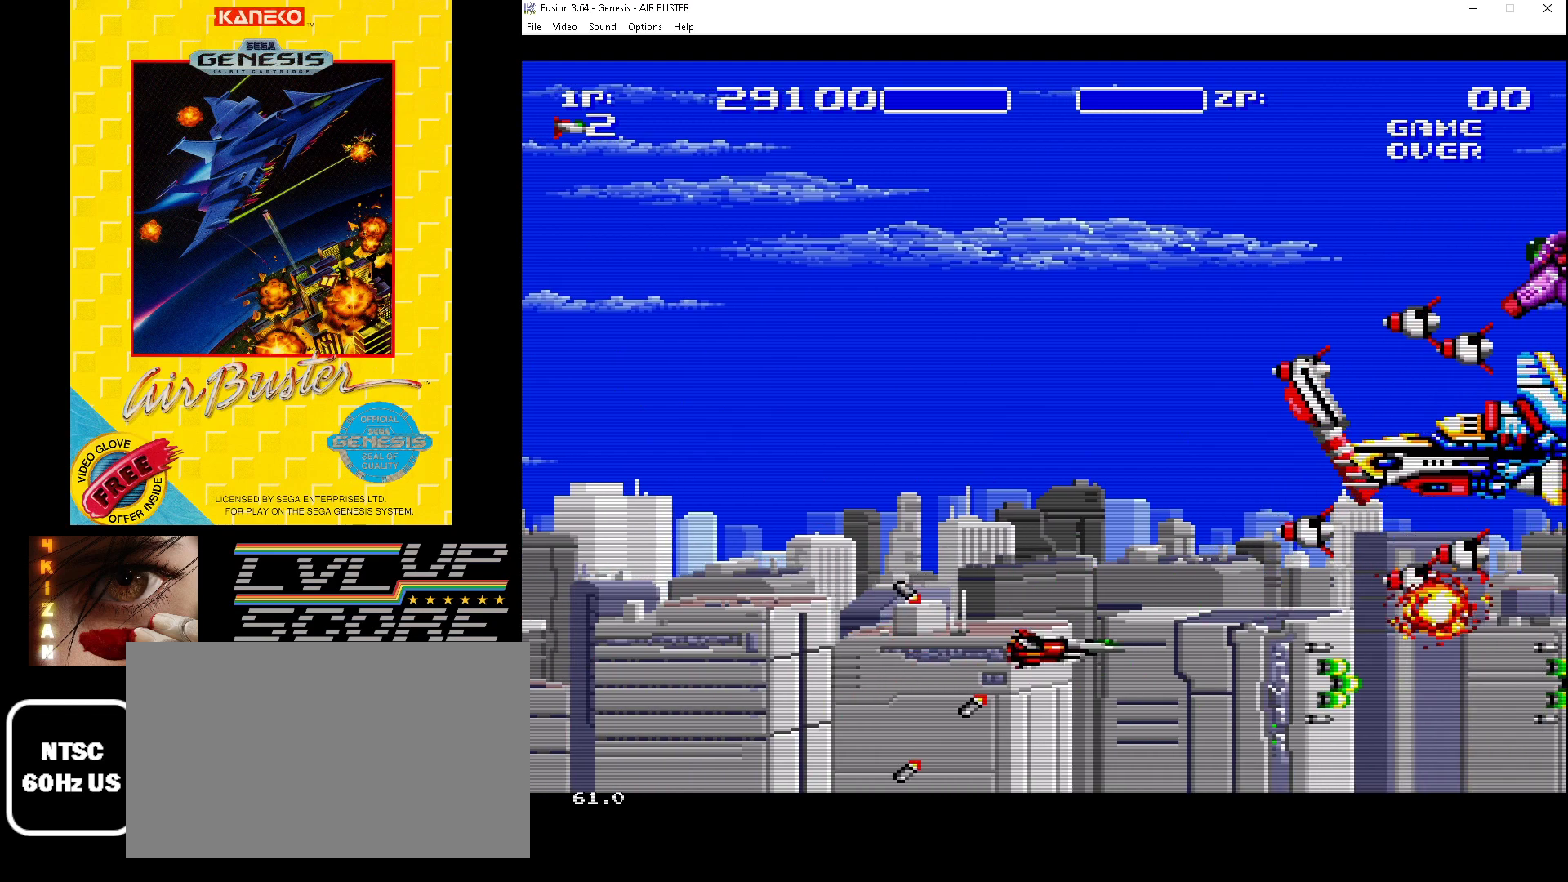
{"buttons": ["B", "DPAD_DOWN"], "events": [[133, "DPAD_LEFT", "down"], [200, "DPAD_UP", "up"], [300, "DPAD_LEFT", "up"], [433, "DPAD_DOWN", "down"]]}
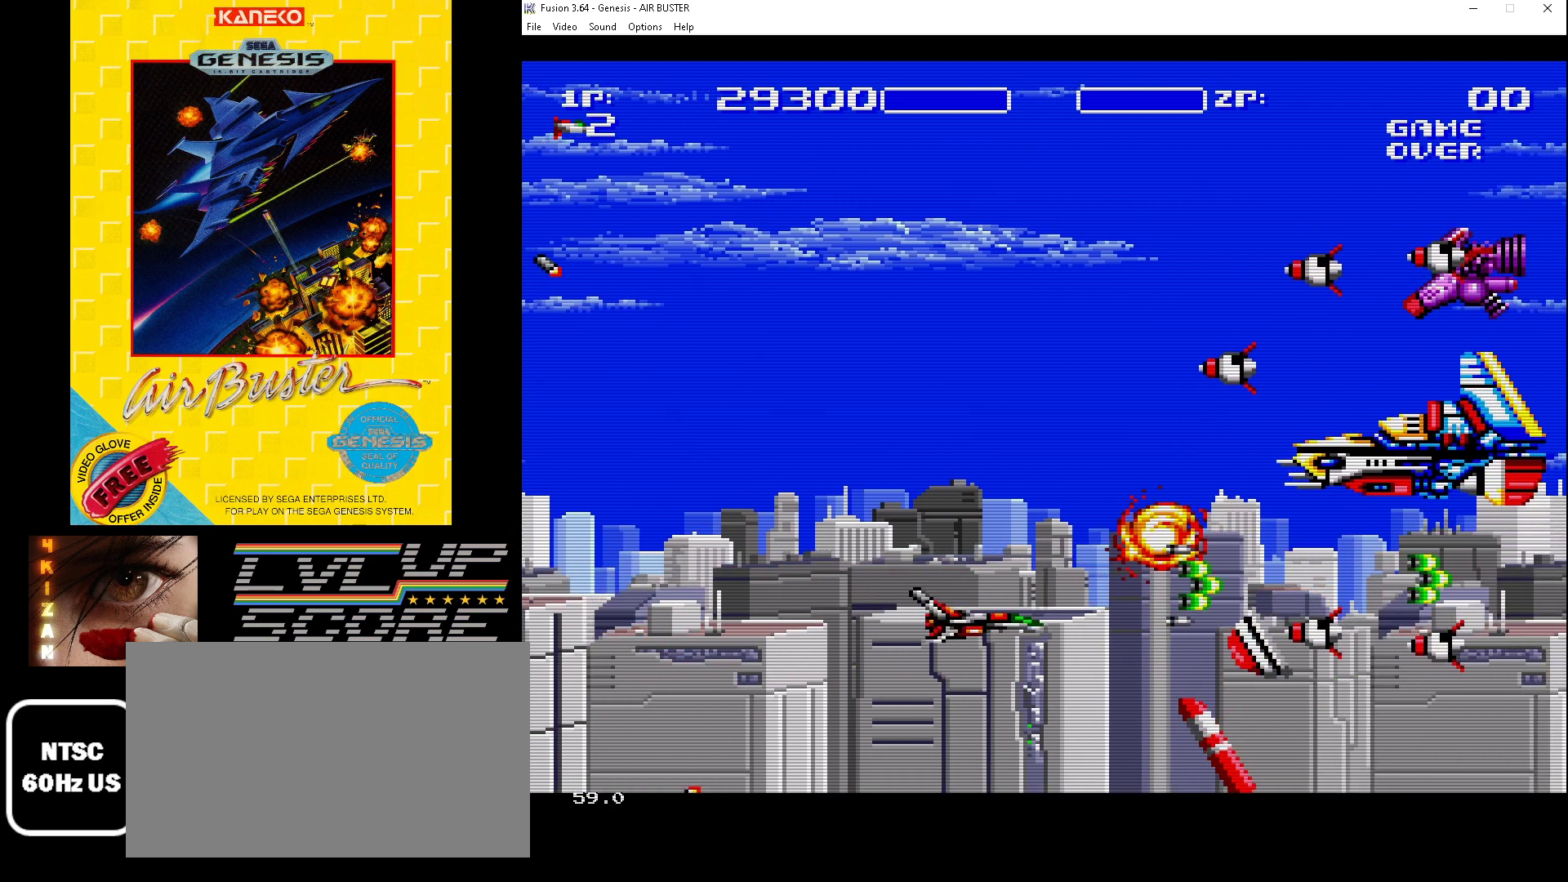
{"buttons": ["B", "DPAD_DOWN"], "events": [[100, "DPAD_DOWN", "up"], [433, "DPAD_DOWN", "down"]]}
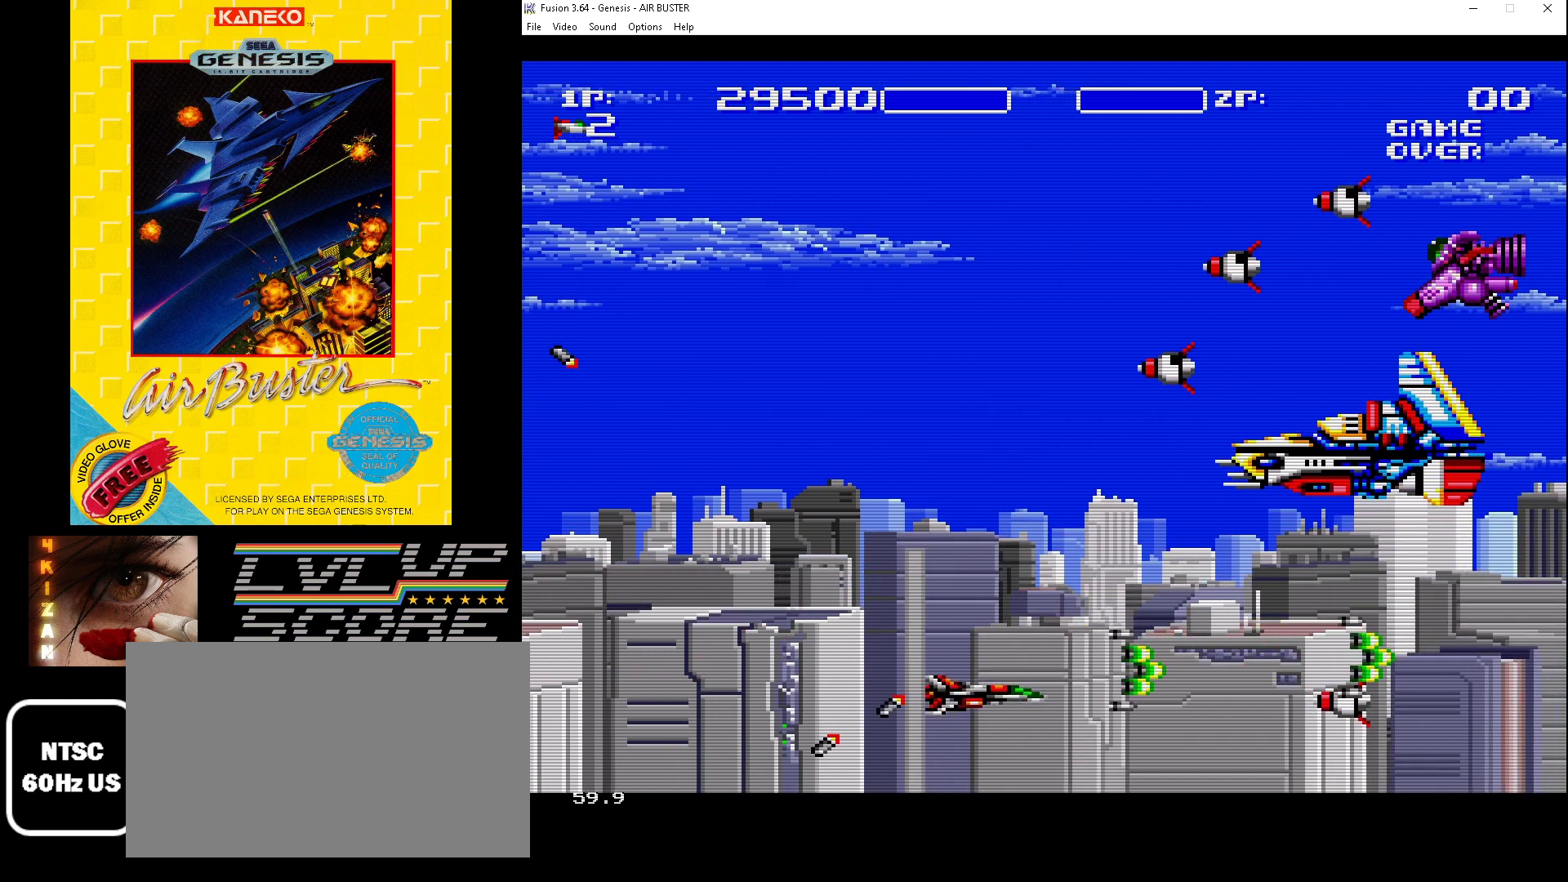
{"buttons": ["B", "DPAD_UP"], "events": [[133, "DPAD_DOWN", "up"], [300, "DPAD_UP", "down"]]}
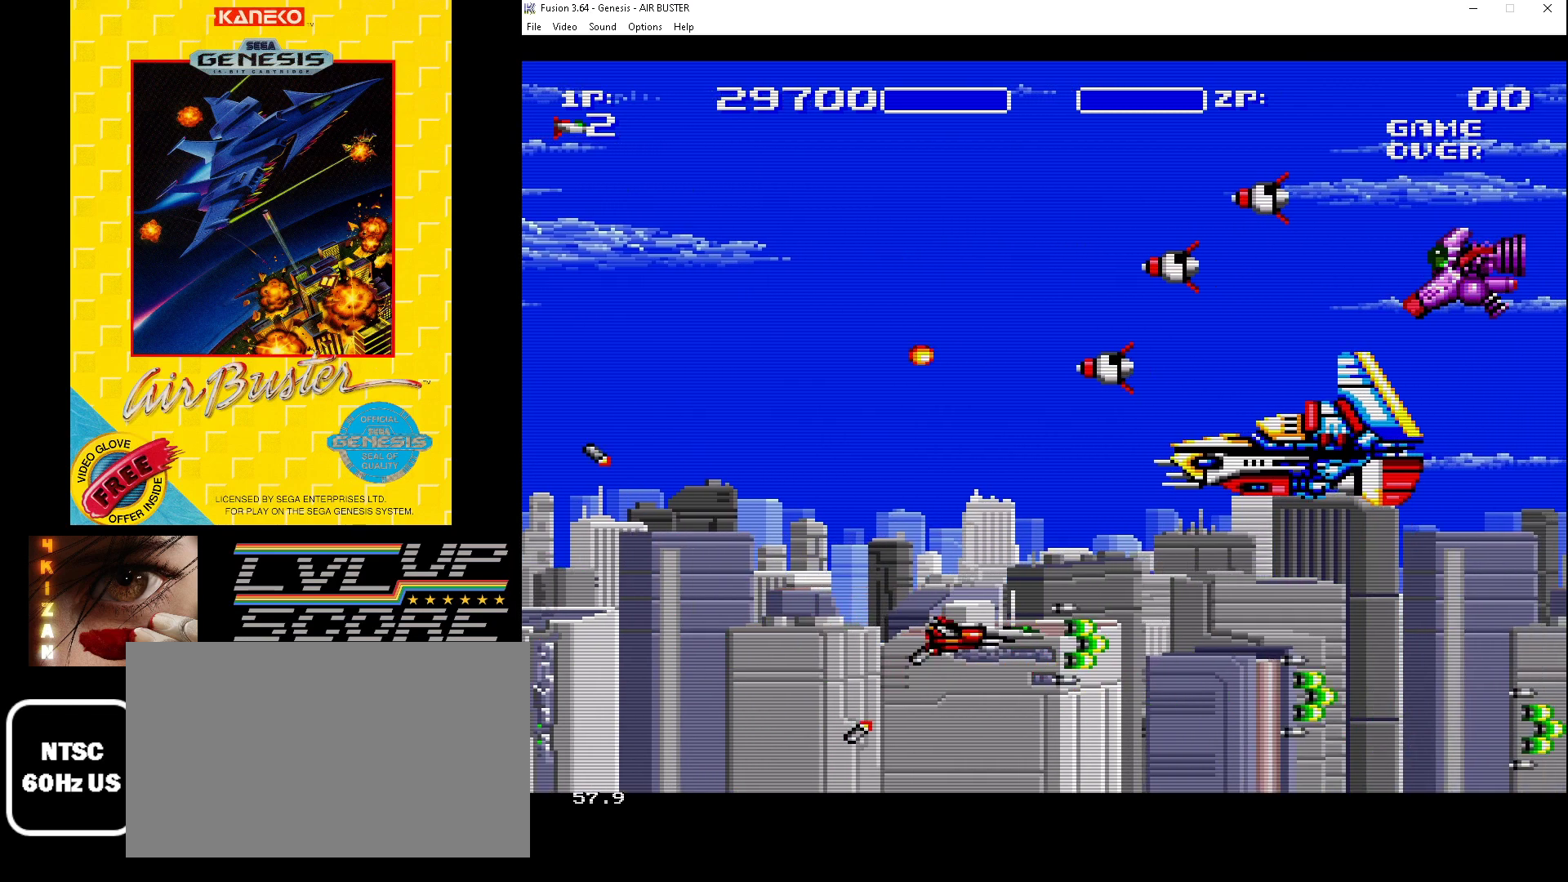
{"buttons": ["B", "DPAD_UP"], "events": [[267, "DPAD_LEFT", "down"], [367, "DPAD_UP", "up"], [433, "DPAD_LEFT", "up"], [433, "DPAD_UP", "down"]]}
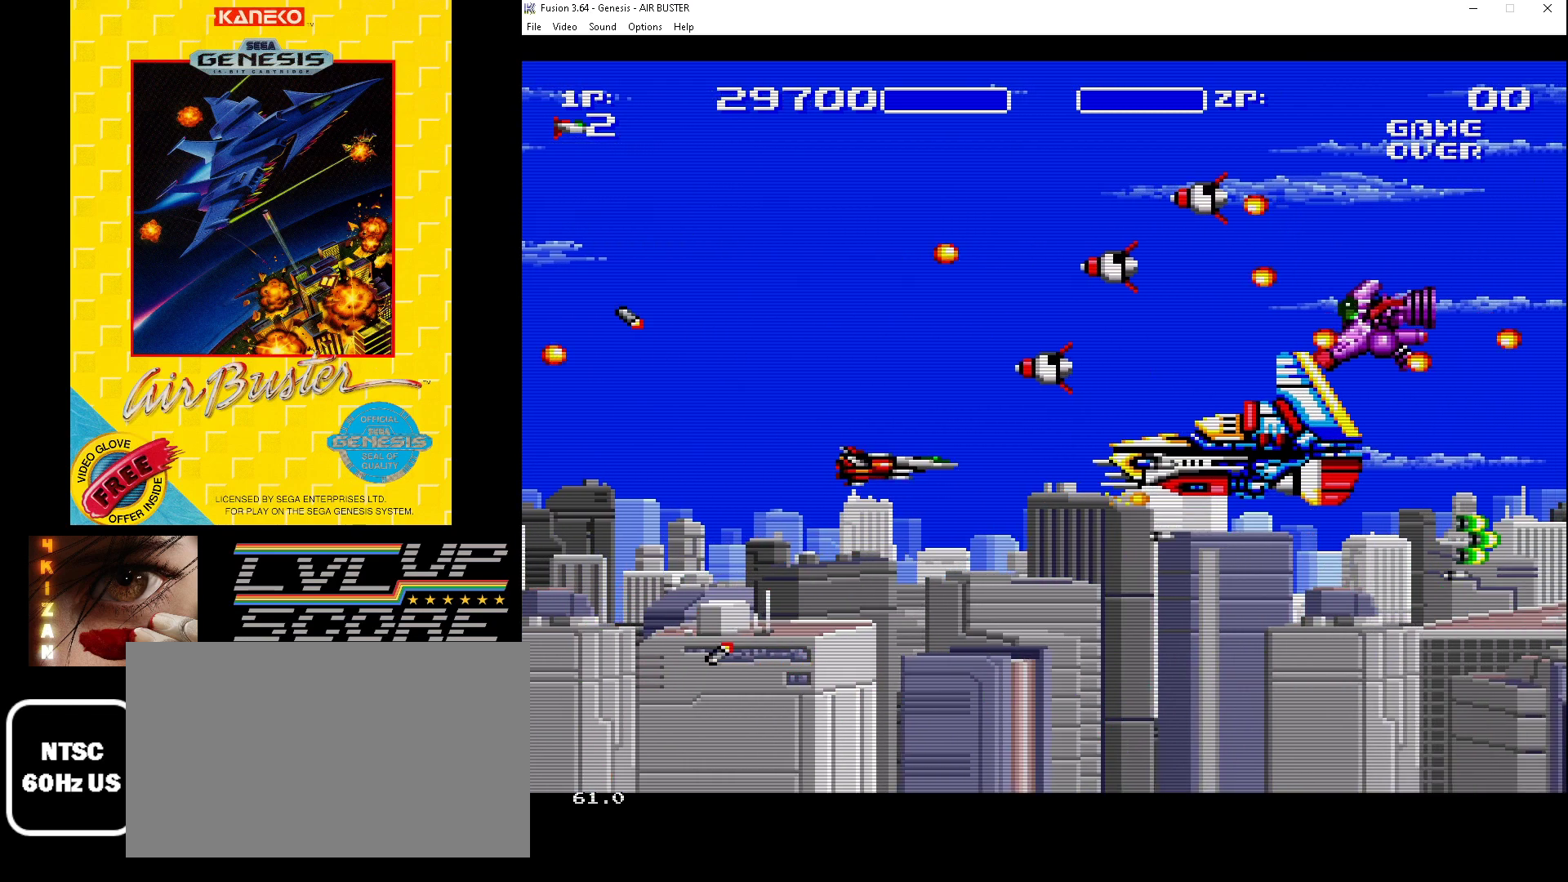
{"buttons": ["B"], "events": [[33, "DPAD_UP", "up"], [233, "DPAD_LEFT", "down"], [400, "DPAD_LEFT", "up"]]}
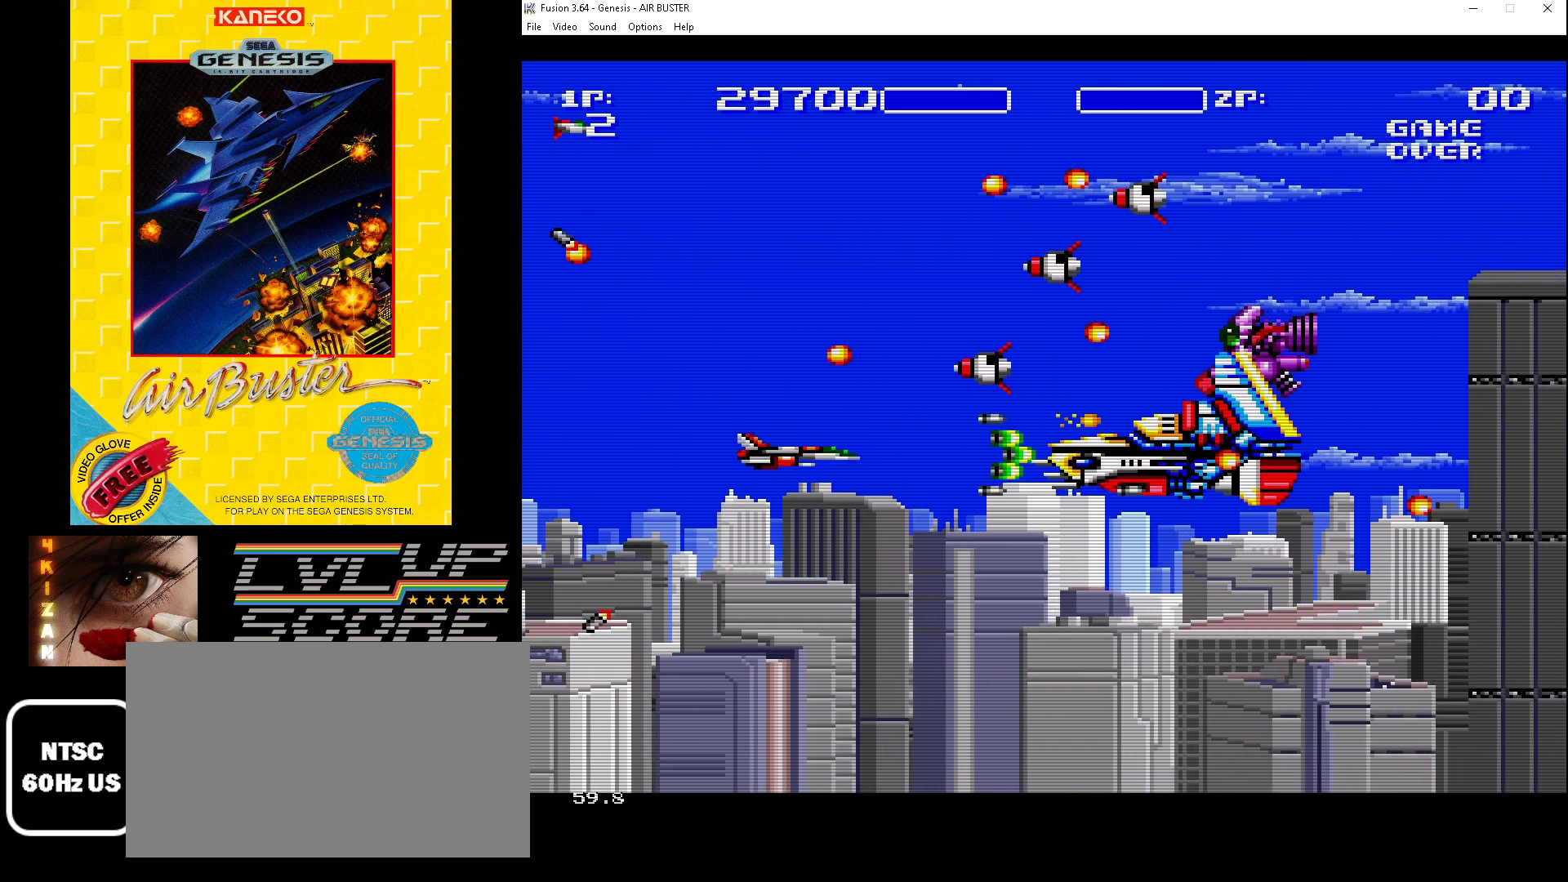
{"buttons": ["B"], "events": [[33, "DPAD_UP", "down"], [100, "DPAD_UP", "up"], [233, "DPAD_DOWN", "down"], [233, "DPAD_LEFT", "down"], [400, "DPAD_DOWN", "up"], [400, "DPAD_LEFT", "up"]]}
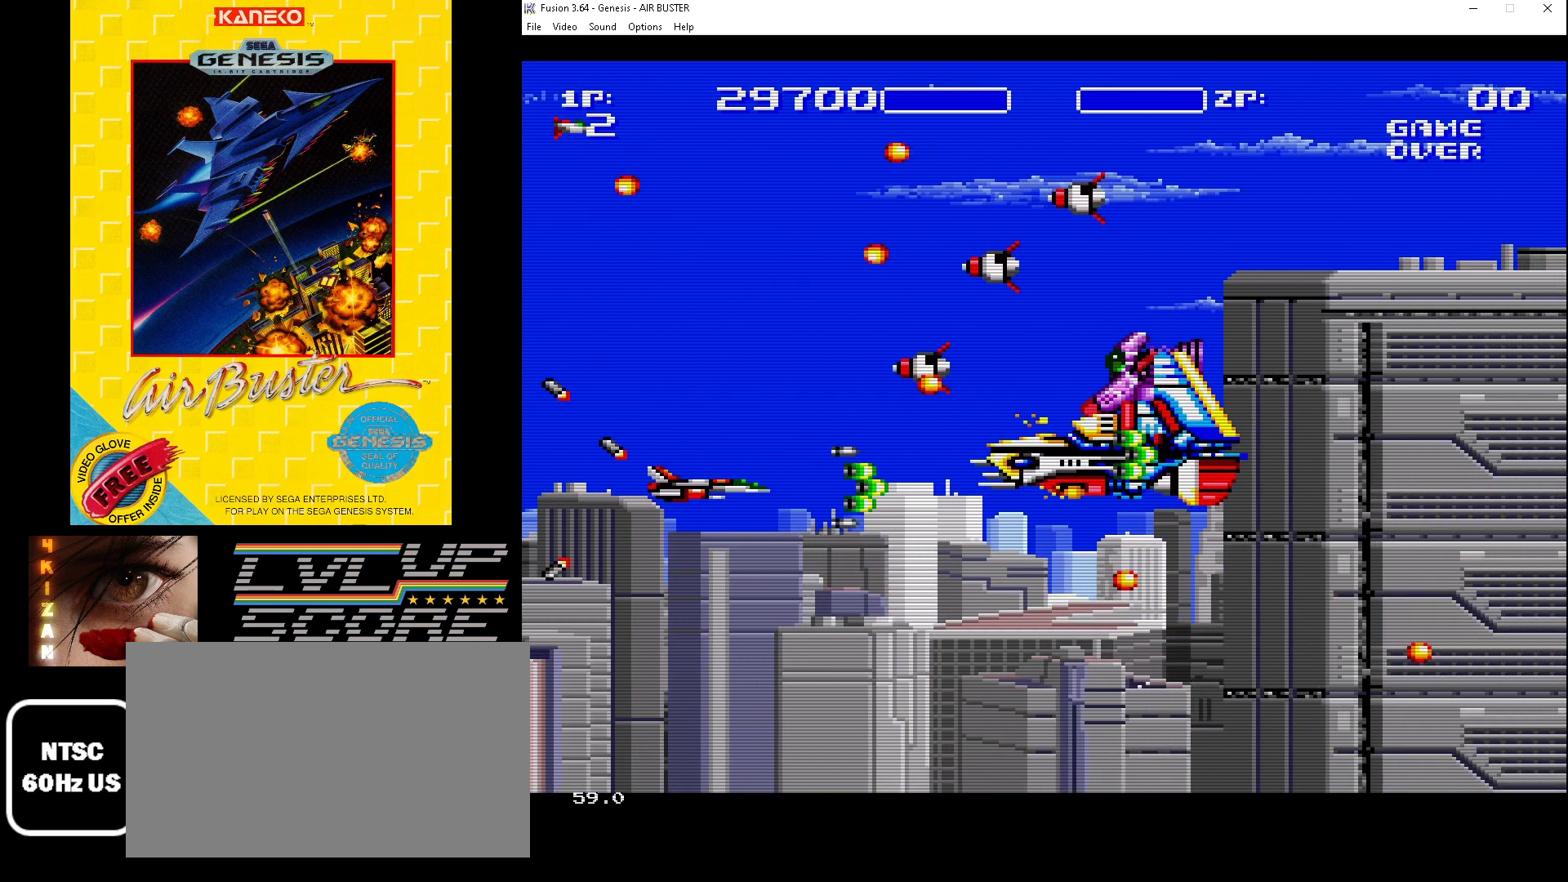
{"buttons": ["B", "DPAD_DOWN"], "events": [[400, "DPAD_DOWN", "down"]]}
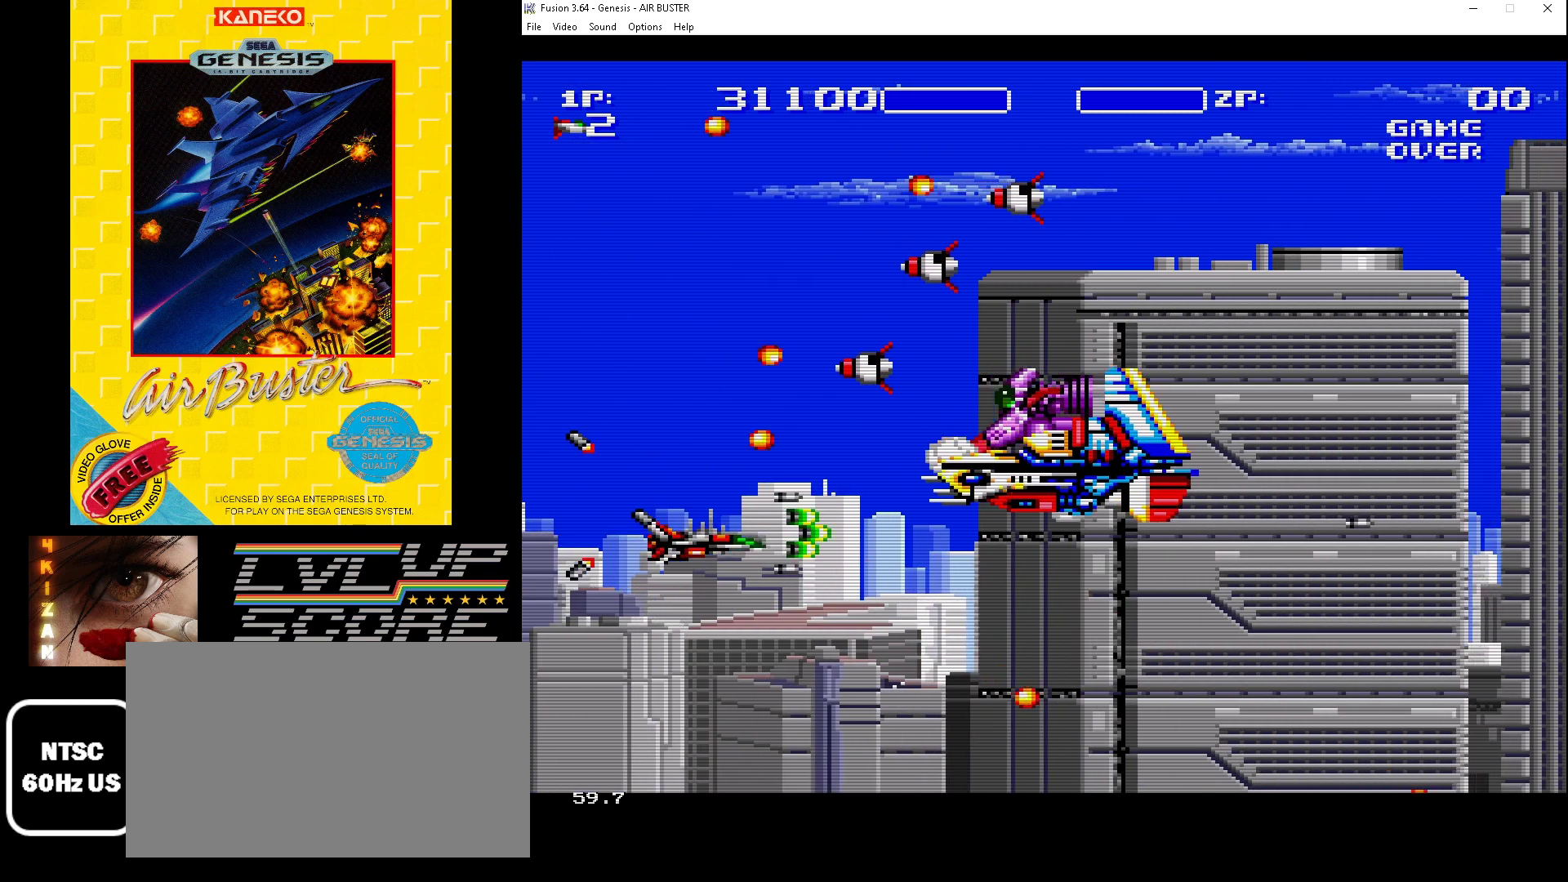
{"buttons": ["B"], "events": [[100, "DPAD_DOWN", "up"]]}
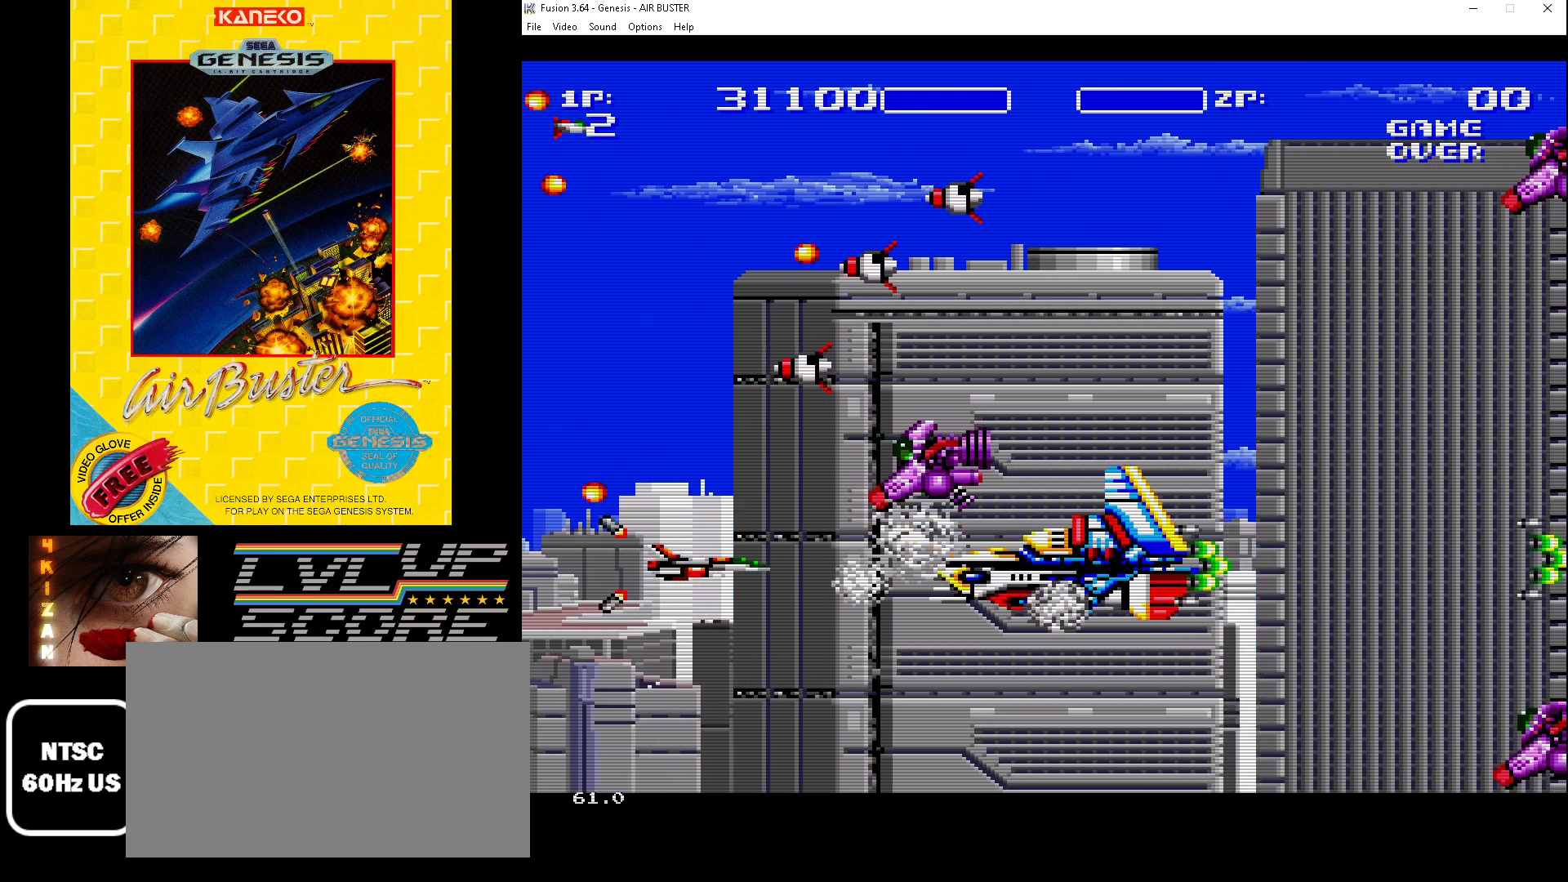
{"buttons": ["B", "DPAD_UP", "DPAD_LEFT"], "events": [[33, "DPAD_UP", "down"], [167, "DPAD_UP", "up"], [333, "DPAD_LEFT", "down"], [500, "DPAD_UP", "down"]]}
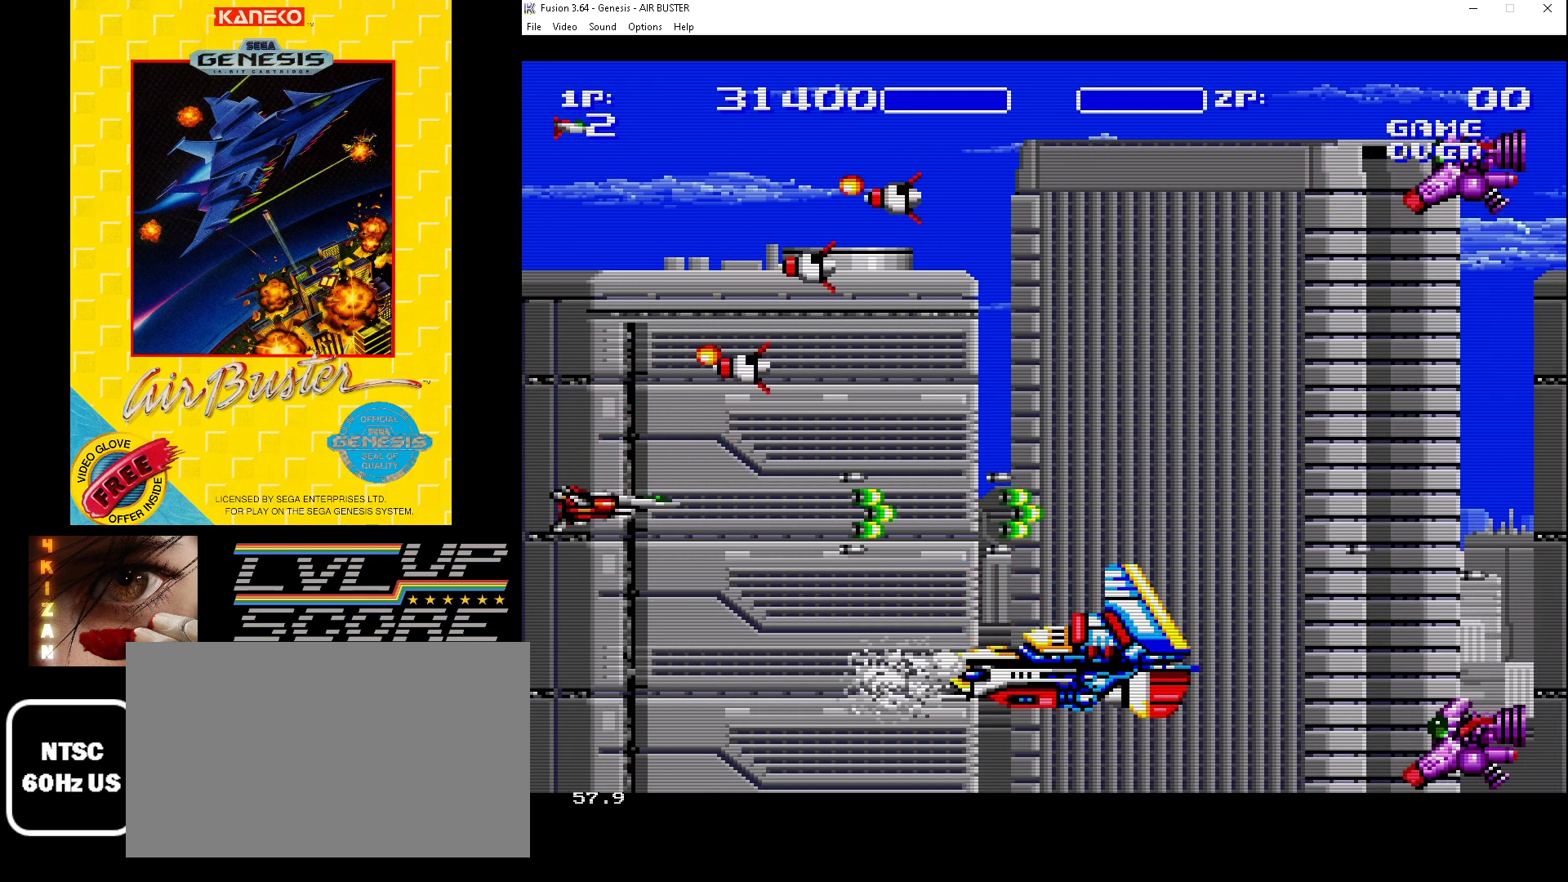
{"buttons": ["B", "DPAD_UP"], "events": [[33, "DPAD_LEFT", "up"], [167, "DPAD_UP", "up"], [500, "DPAD_UP", "down"]]}
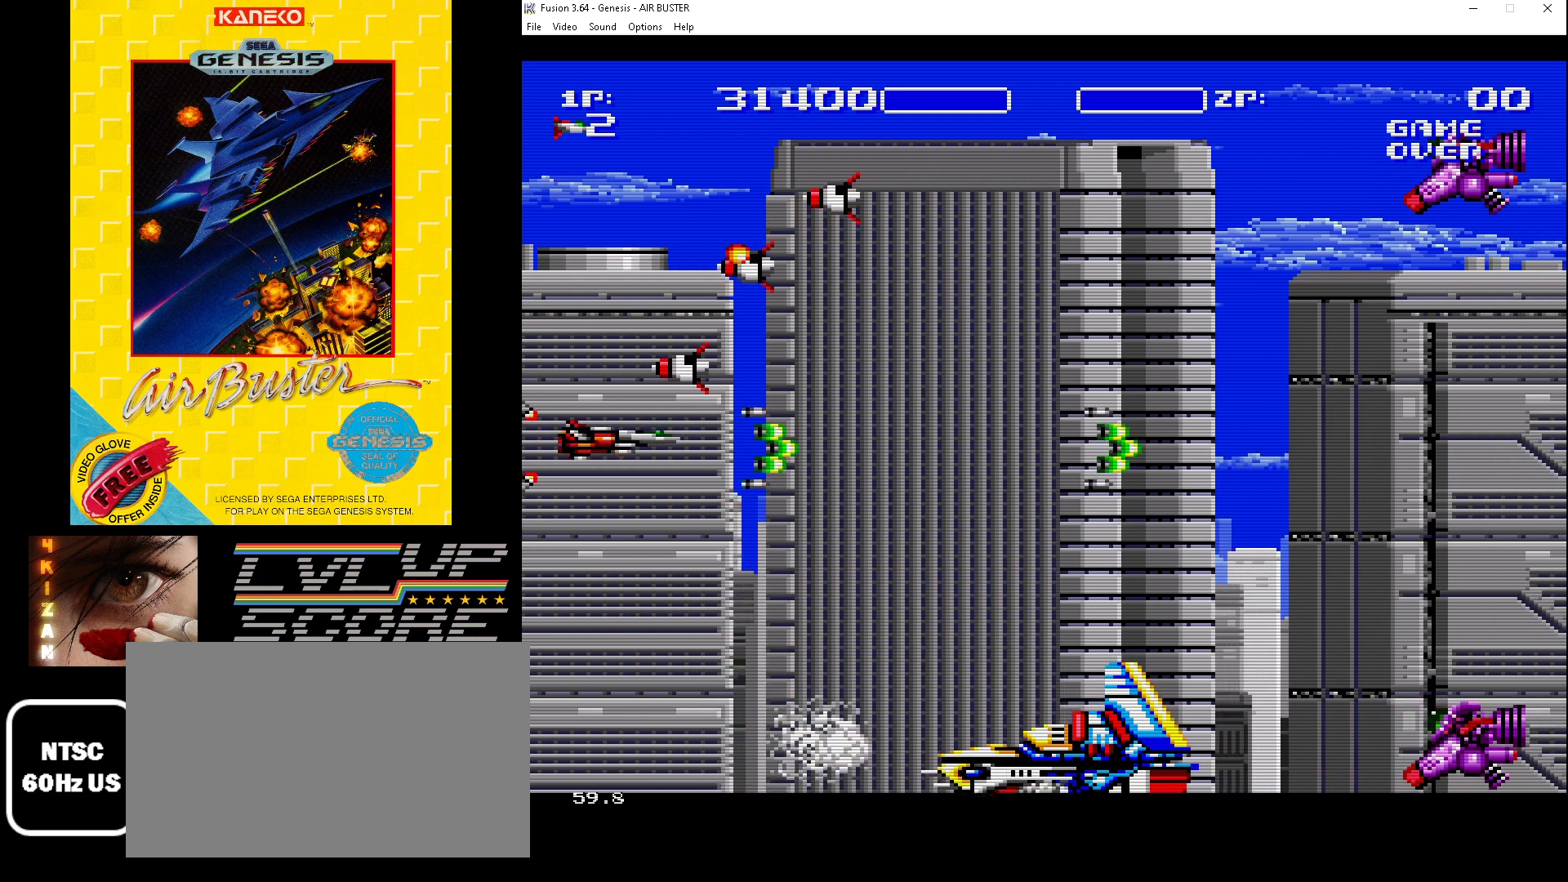
{"buttons": ["B", "DPAD_DOWN", "DPAD_RIGHT"], "events": [[67, "DPAD_UP", "up"], [200, "DPAD_DOWN", "down"], [300, "DPAD_RIGHT", "down"]]}
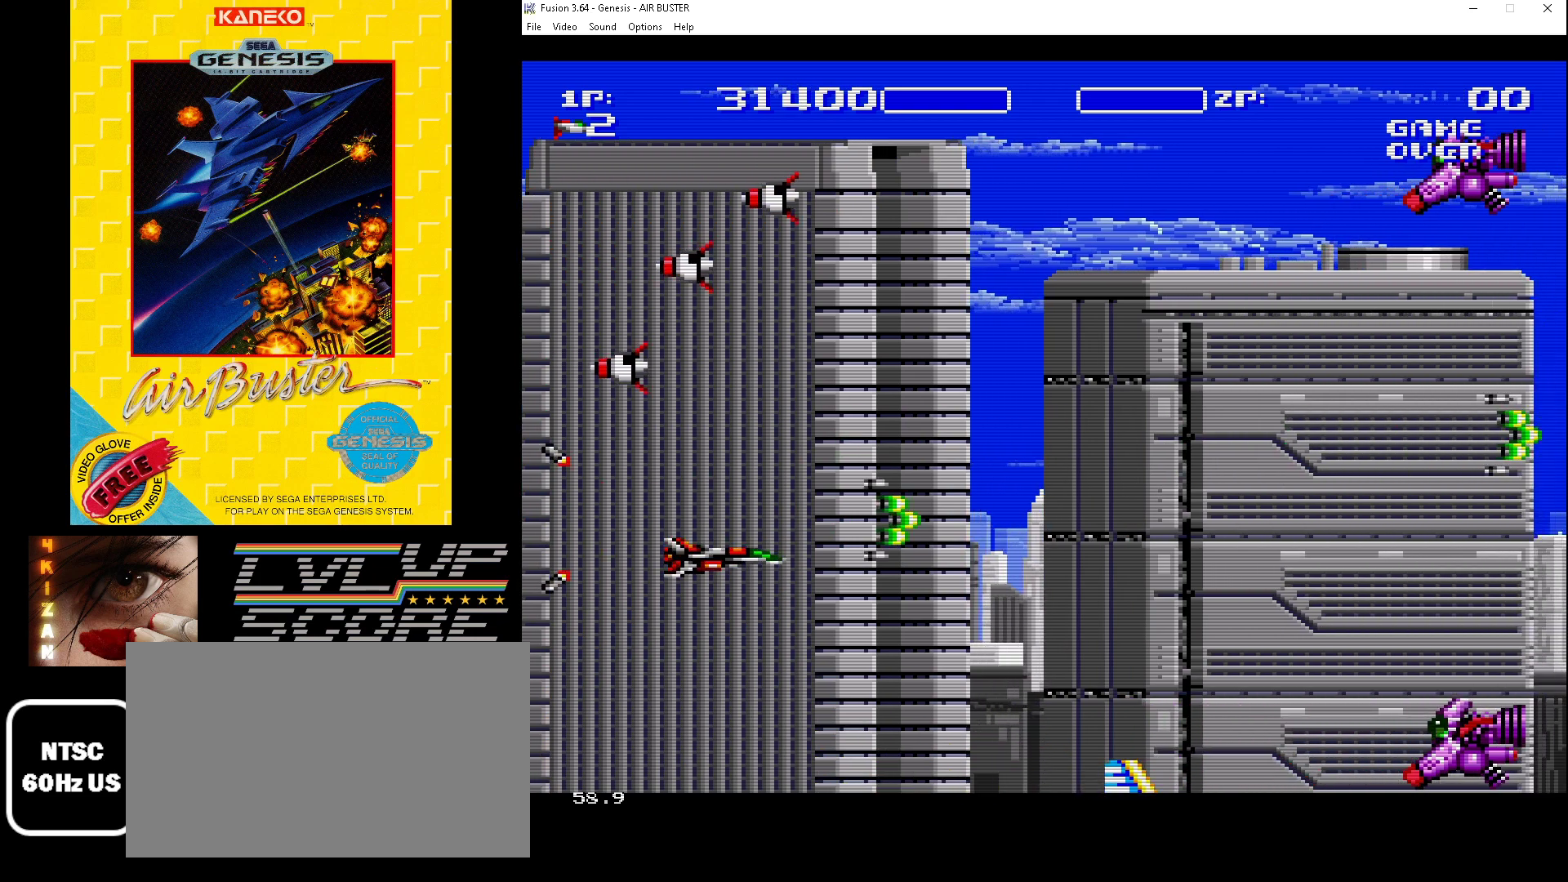
{"buttons": ["B"], "events": [[400, "DPAD_DOWN", "up"], [433, "DPAD_RIGHT", "up"]]}
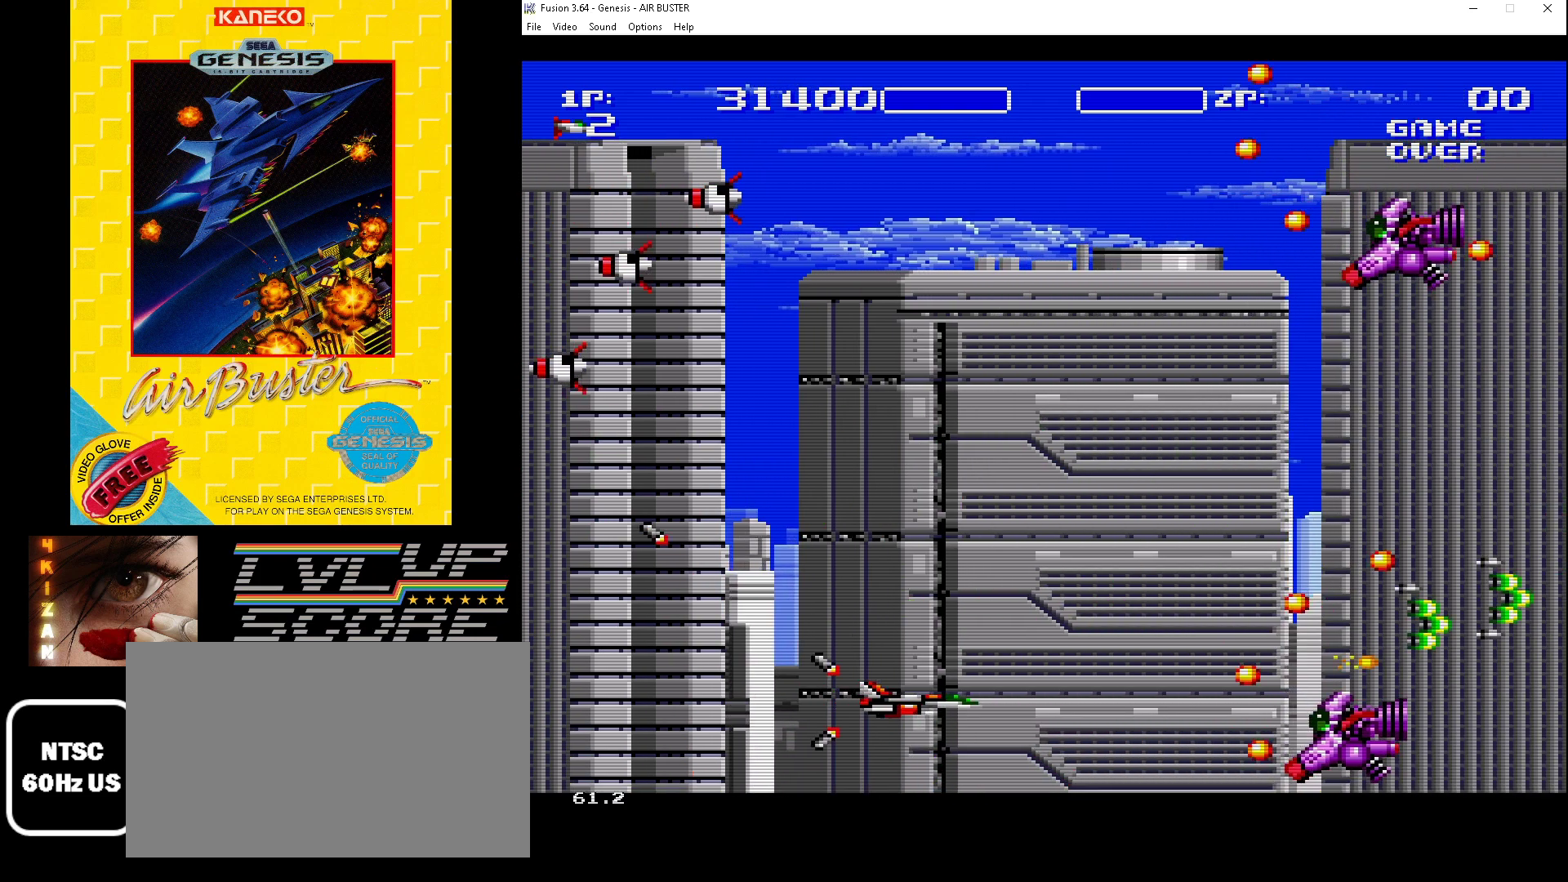
{"buttons": ["B", "DPAD_DOWN"], "events": [[133, "DPAD_UP", "down"], [233, "DPAD_UP", "up"], [500, "DPAD_DOWN", "down"]]}
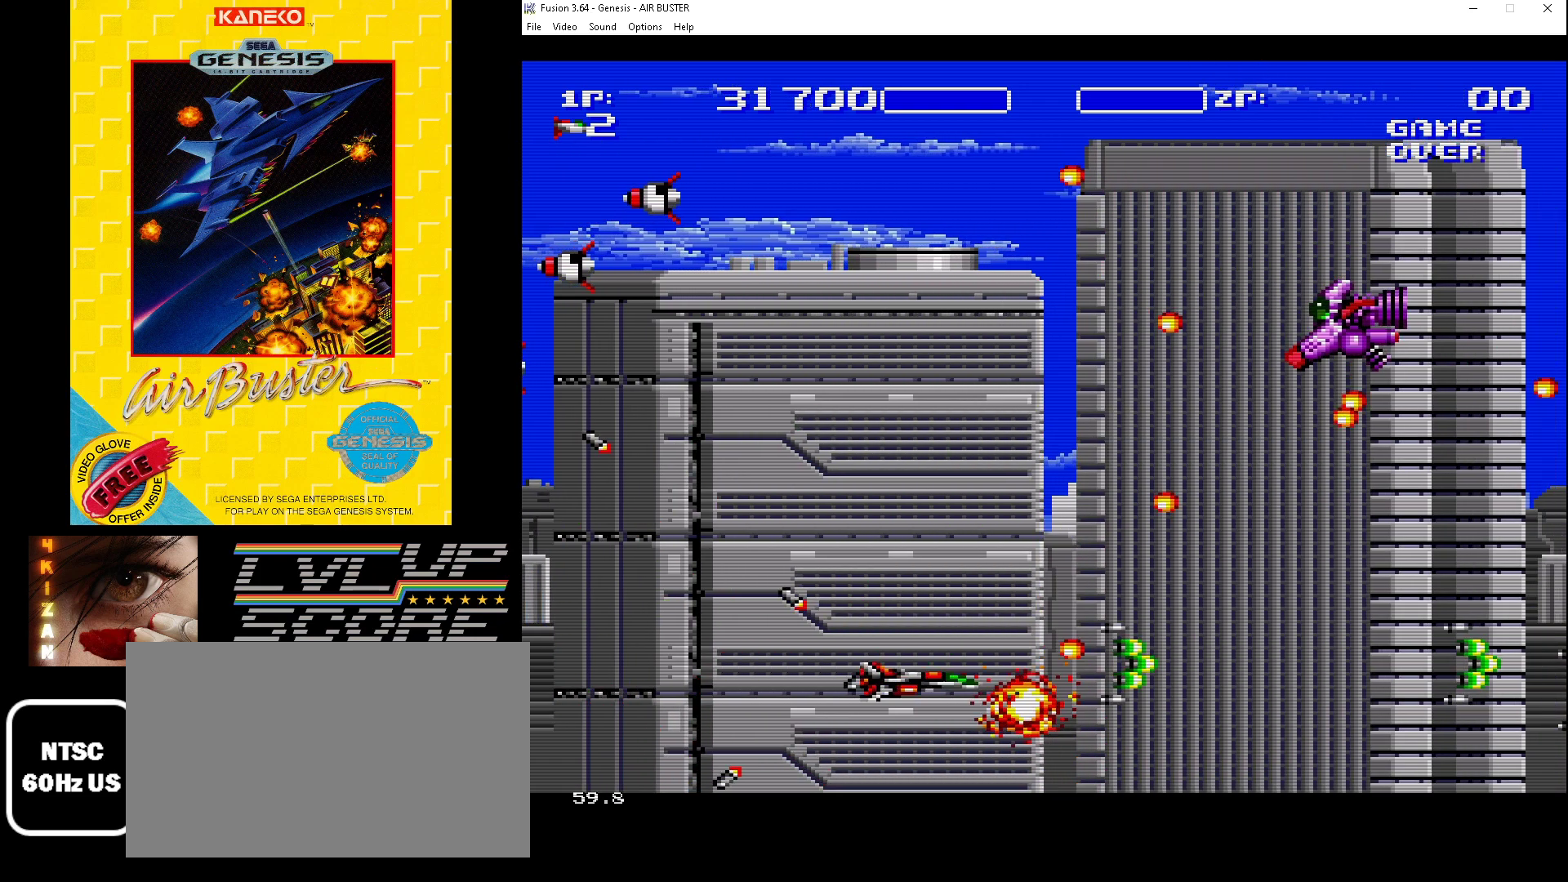
{"buttons": ["B", "DPAD_UP"], "events": [[167, "DPAD_LEFT", "down"], [300, "DPAD_DOWN", "up"], [300, "DPAD_LEFT", "up"], [467, "DPAD_UP", "down"]]}
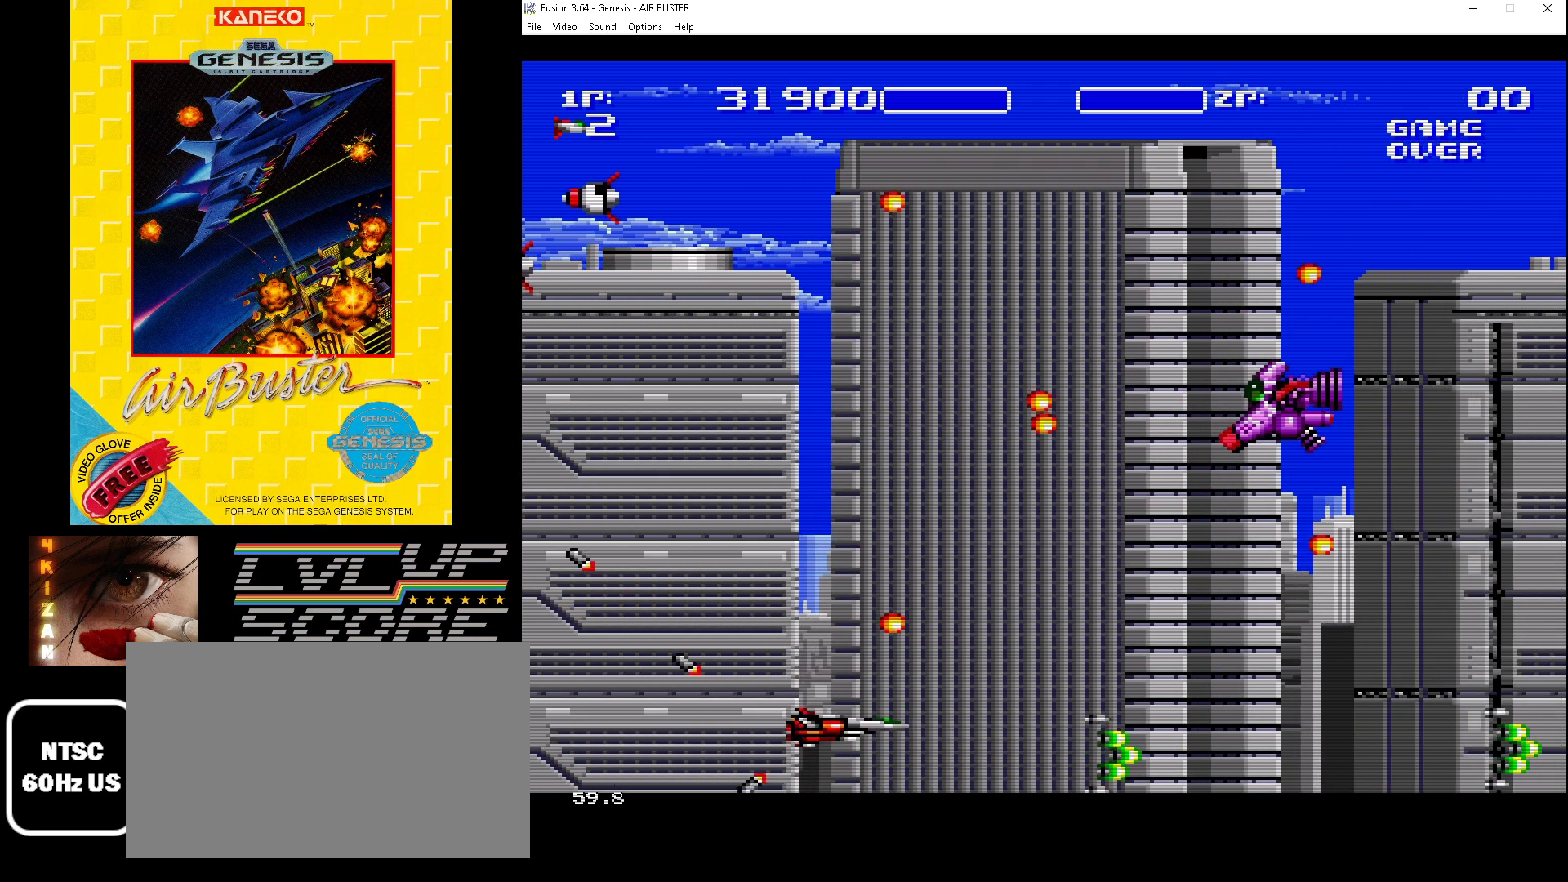
{"buttons": ["B", "DPAD_LEFT"], "events": [[33, "DPAD_RIGHT", "down"], [133, "DPAD_UP", "up"], [267, "DPAD_RIGHT", "up"], [367, "DPAD_LEFT", "down"]]}
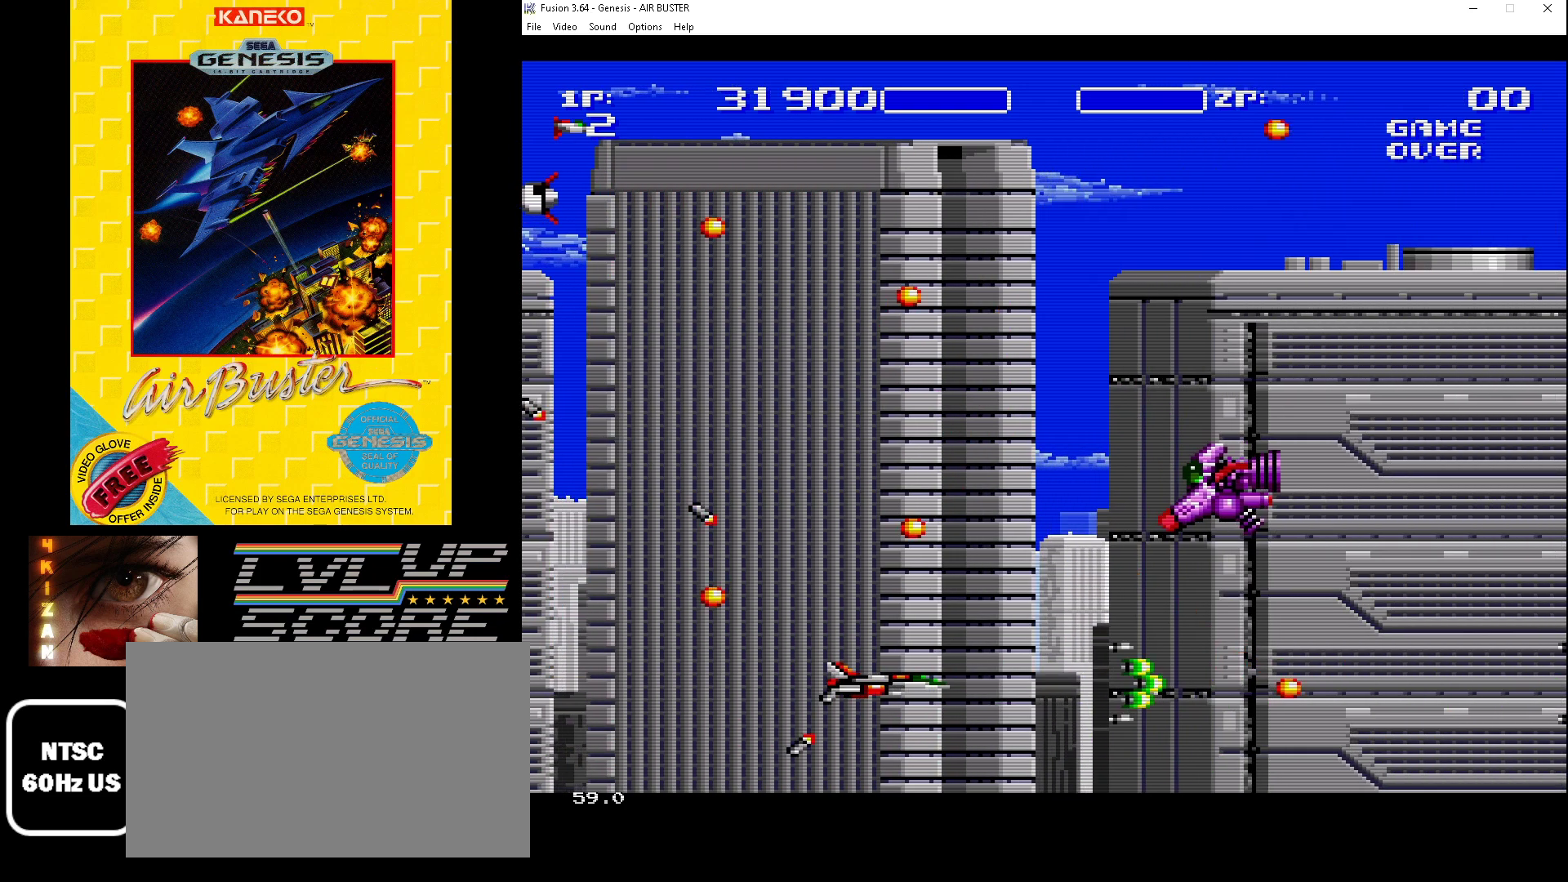
{"buttons": ["B", "DPAD_UP", "DPAD_LEFT"], "events": [[400, "DPAD_UP", "down"]]}
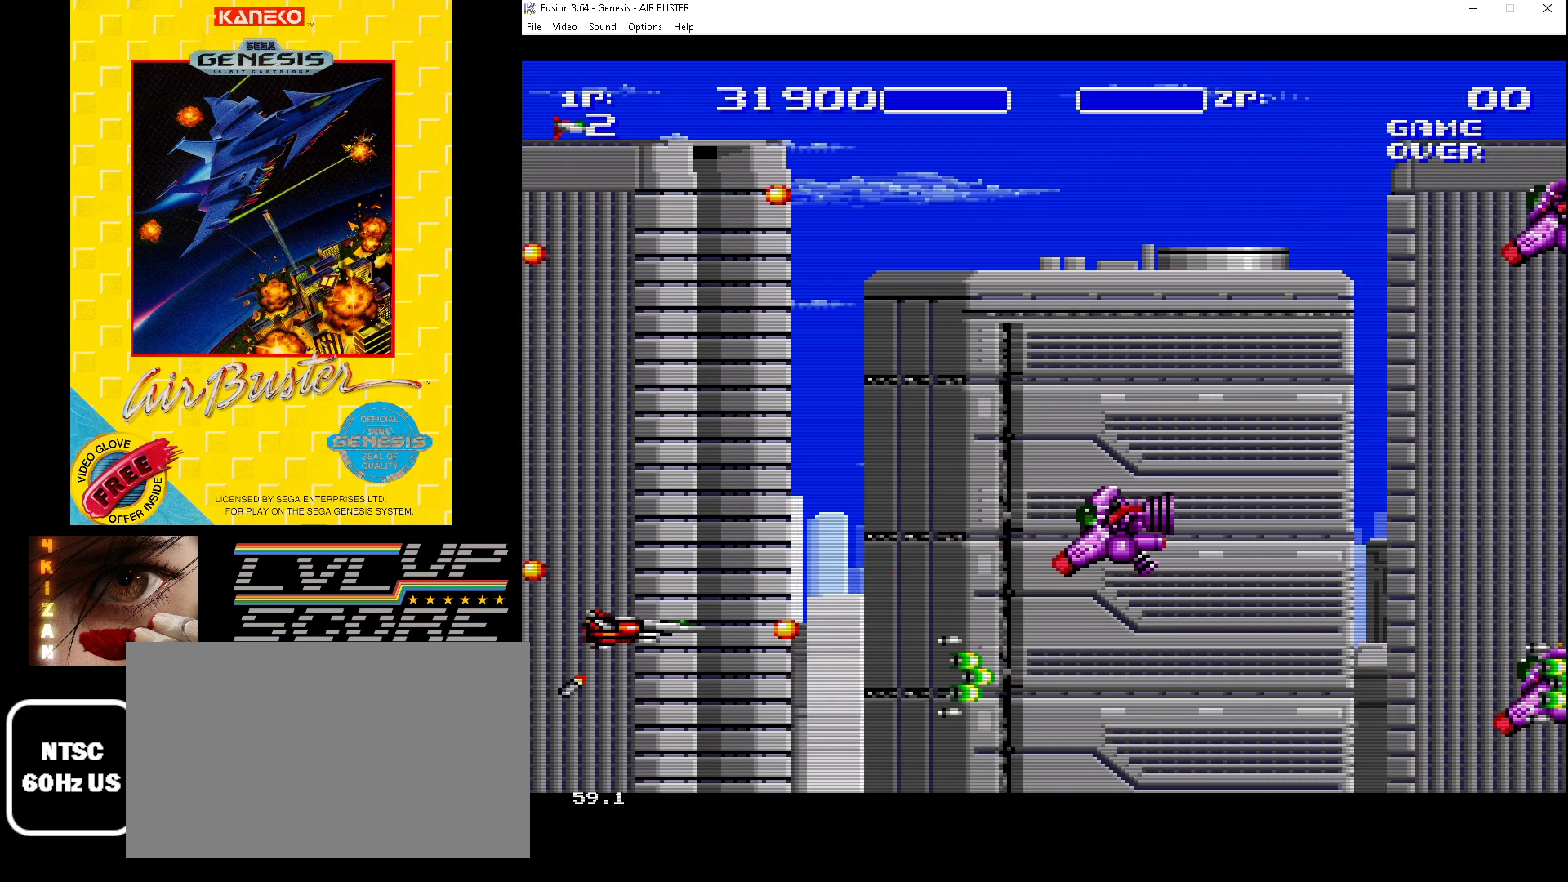
{"buttons": ["B", "DPAD_UP", "DPAD_LEFT"], "events": [[33, "DPAD_LEFT", "up"], [167, "DPAD_RIGHT", "down"], [433, "DPAD_LEFT", "down"], [433, "DPAD_RIGHT", "up"]]}
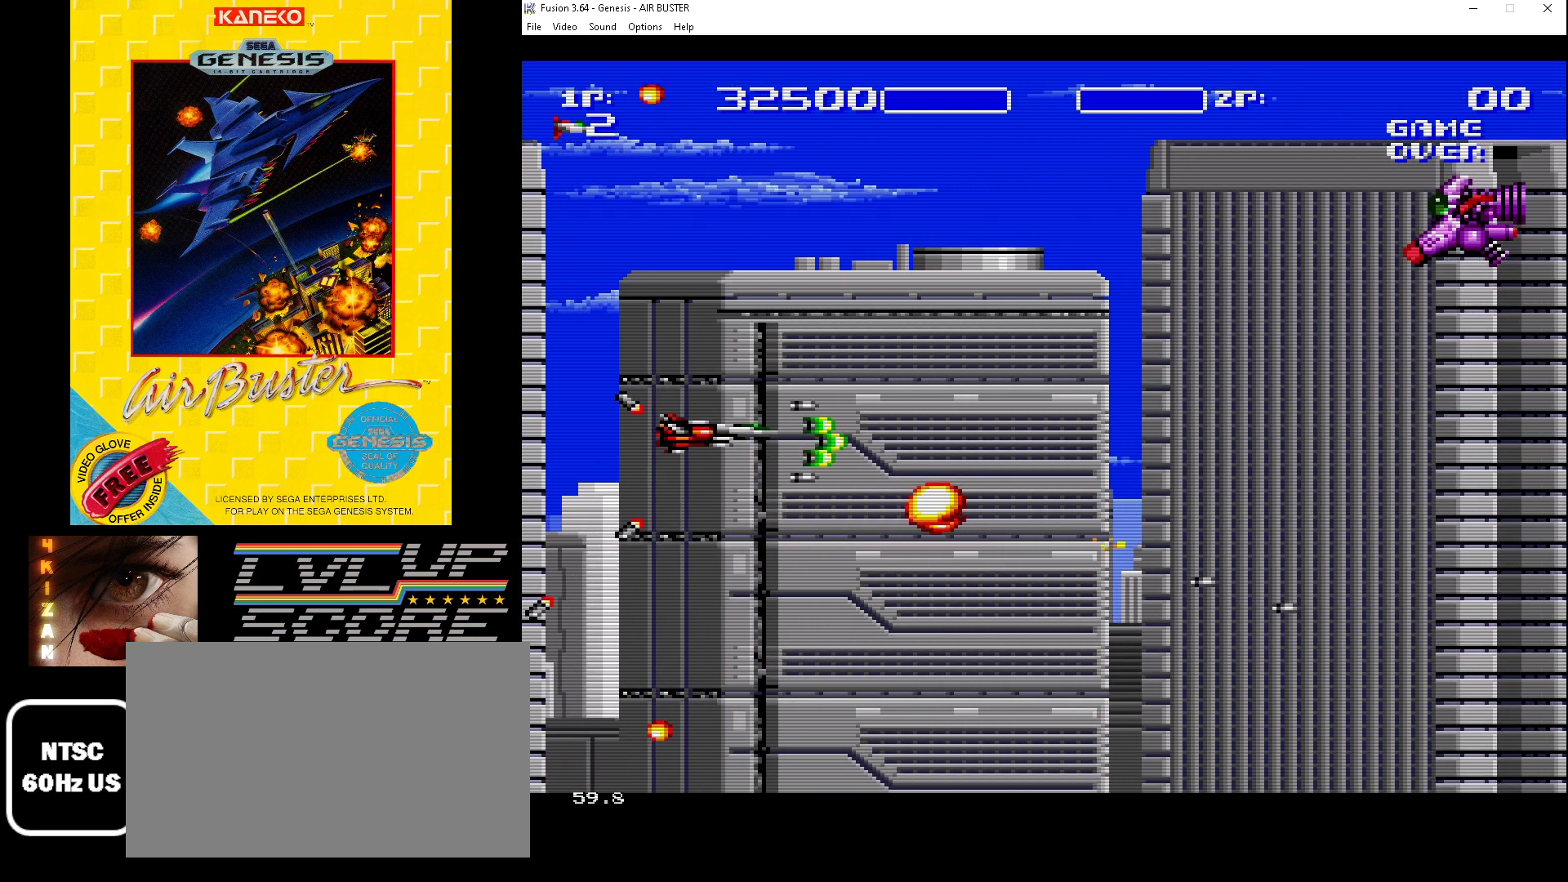
{"buttons": ["B", "DPAD_UP"], "events": [[100, "DPAD_LEFT", "up"]]}
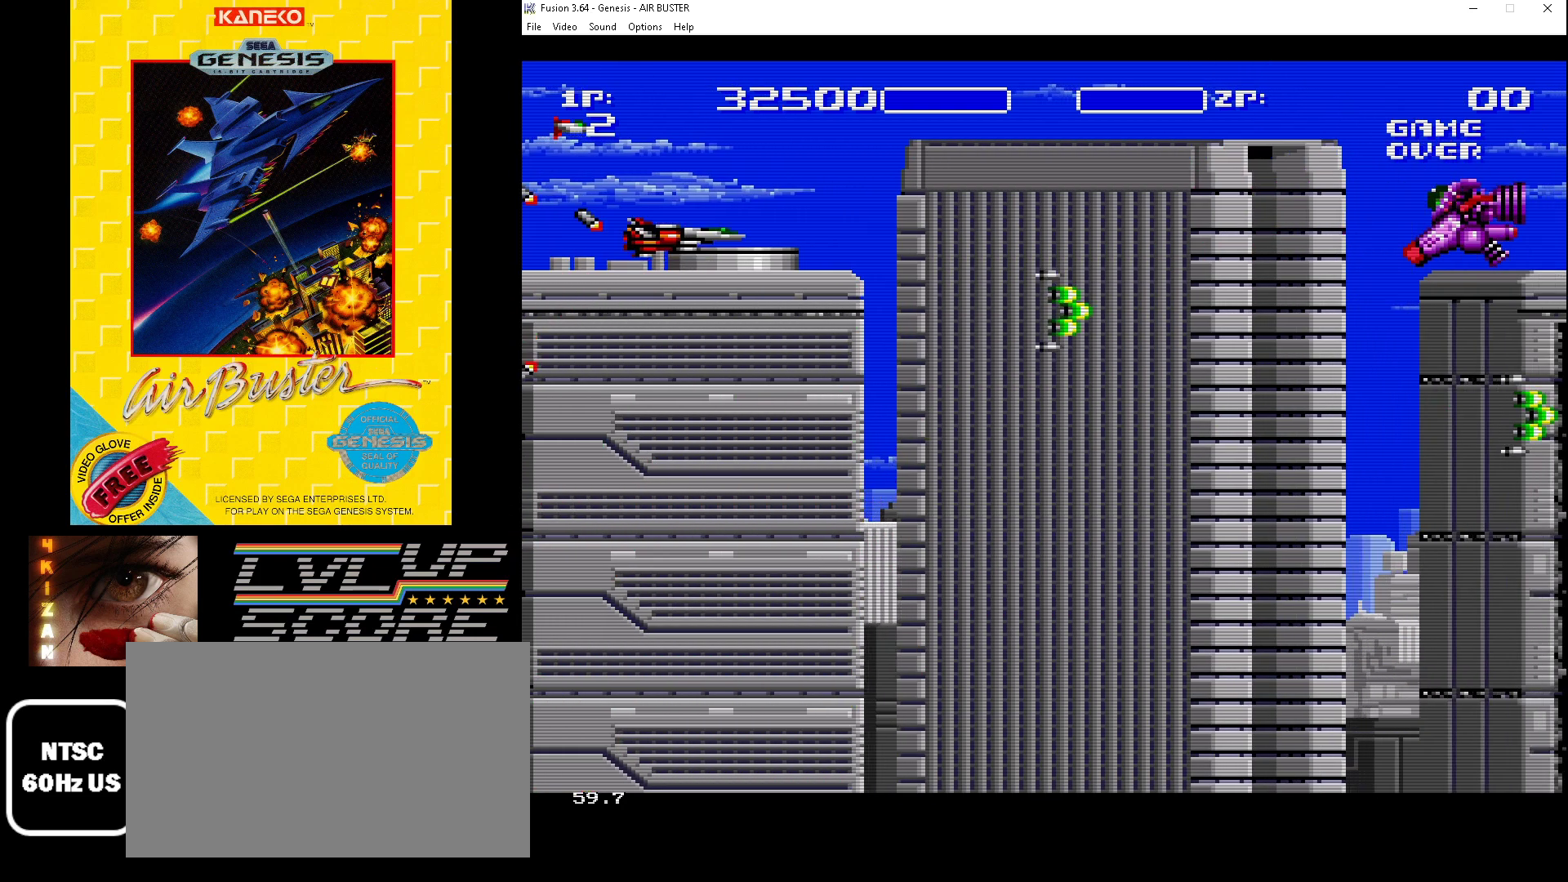
{"buttons": ["B", "DPAD_DOWN", "DPAD_RIGHT"], "events": [[67, "DPAD_RIGHT", "down"], [267, "DPAD_UP", "up"], [300, "DPAD_DOWN", "down"]]}
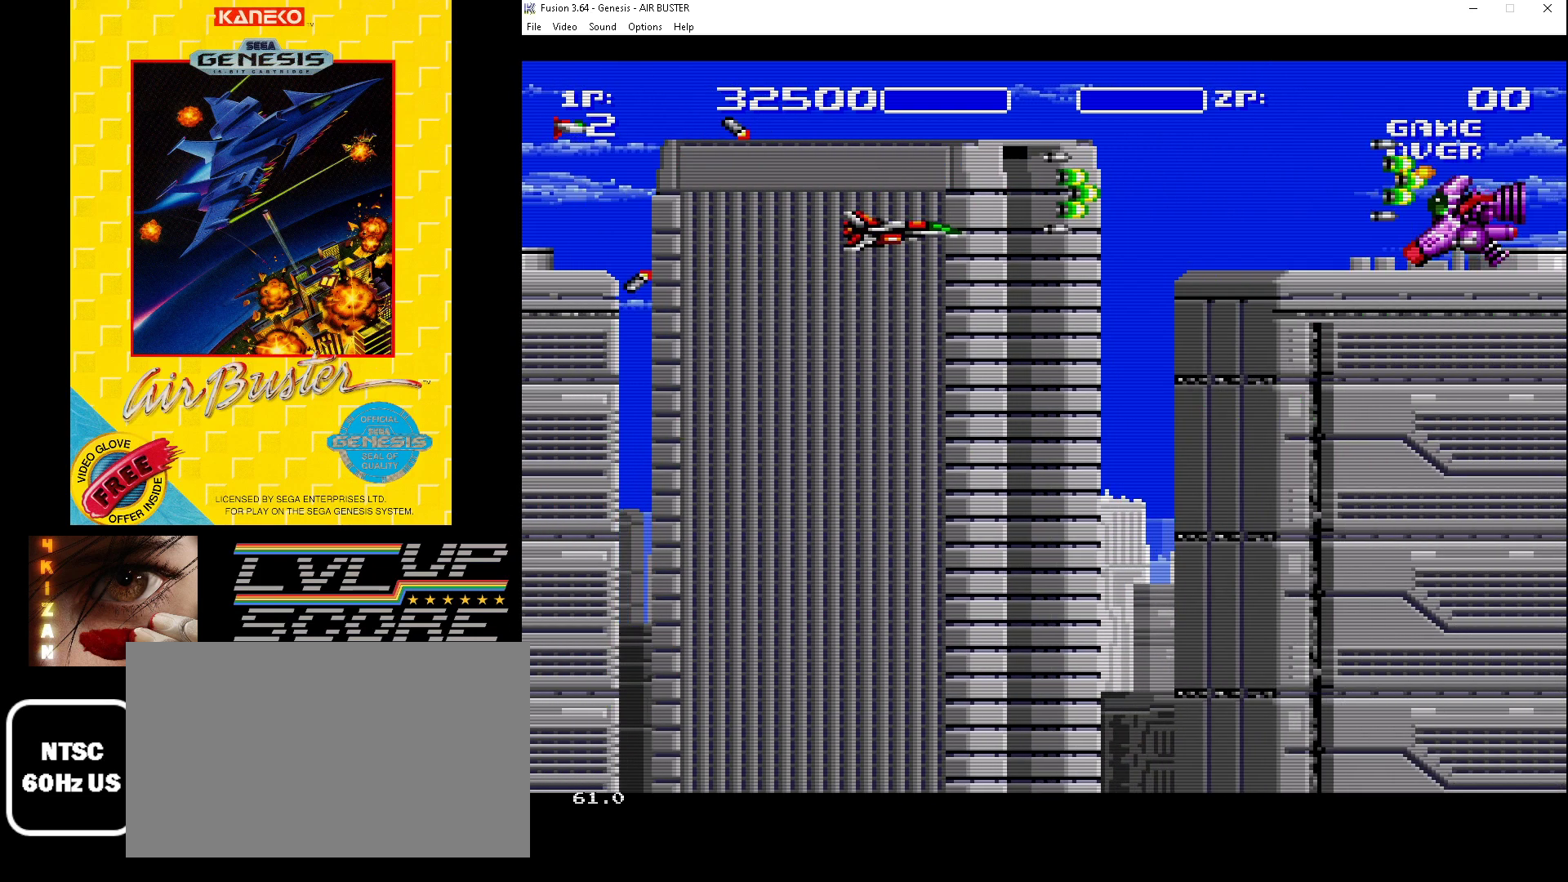
{"buttons": ["B", "DPAD_DOWN"], "events": [[400, "DPAD_RIGHT", "up"]]}
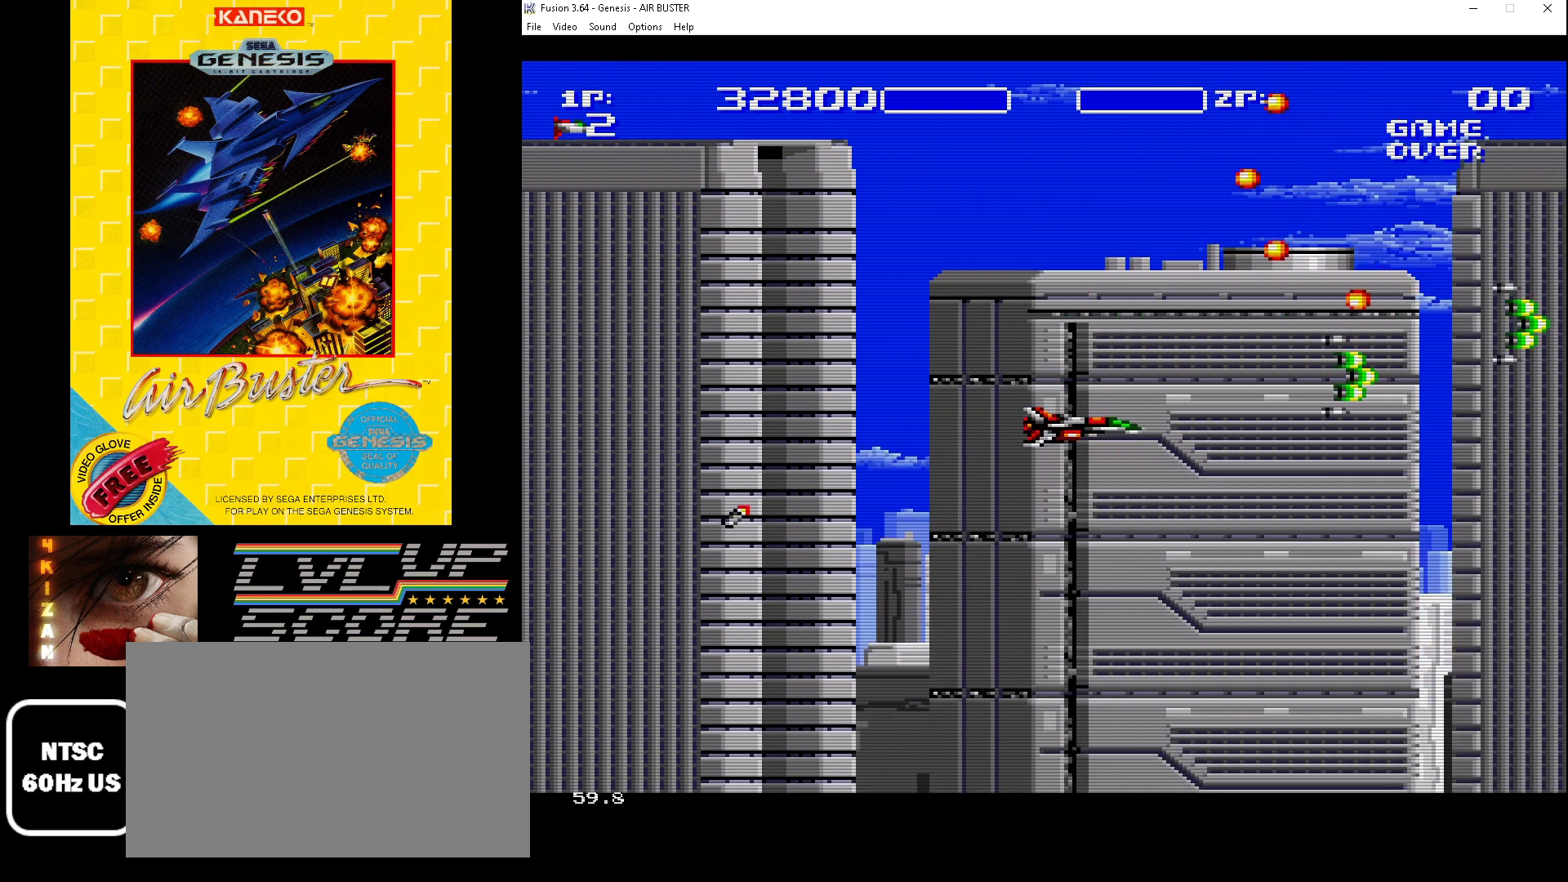
{"buttons": ["B", "DPAD_DOWN"], "events": [[267, "DPAD_LEFT", "down"], [367, "DPAD_LEFT", "up"]]}
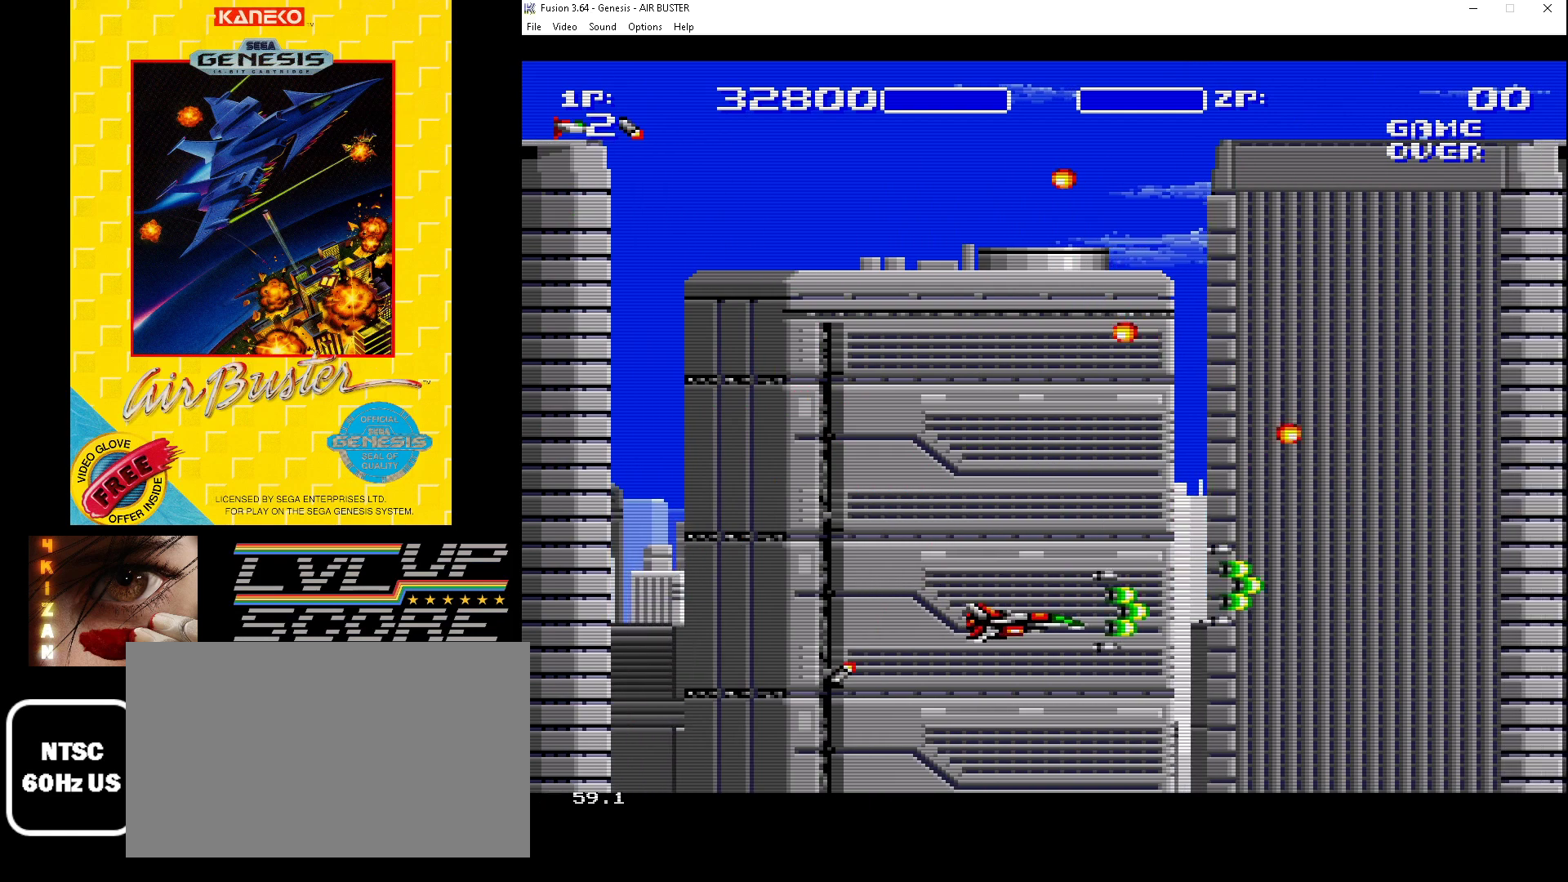
{"buttons": ["B", "DPAD_RIGHT"], "events": [[33, "DPAD_LEFT", "down"], [167, "DPAD_DOWN", "up"], [233, "DPAD_UP", "down"], [333, "DPAD_LEFT", "up"], [367, "DPAD_RIGHT", "down"], [367, "DPAD_UP", "up"], [400, "DPAD_DOWN", "down"], [500, "DPAD_DOWN", "up"]]}
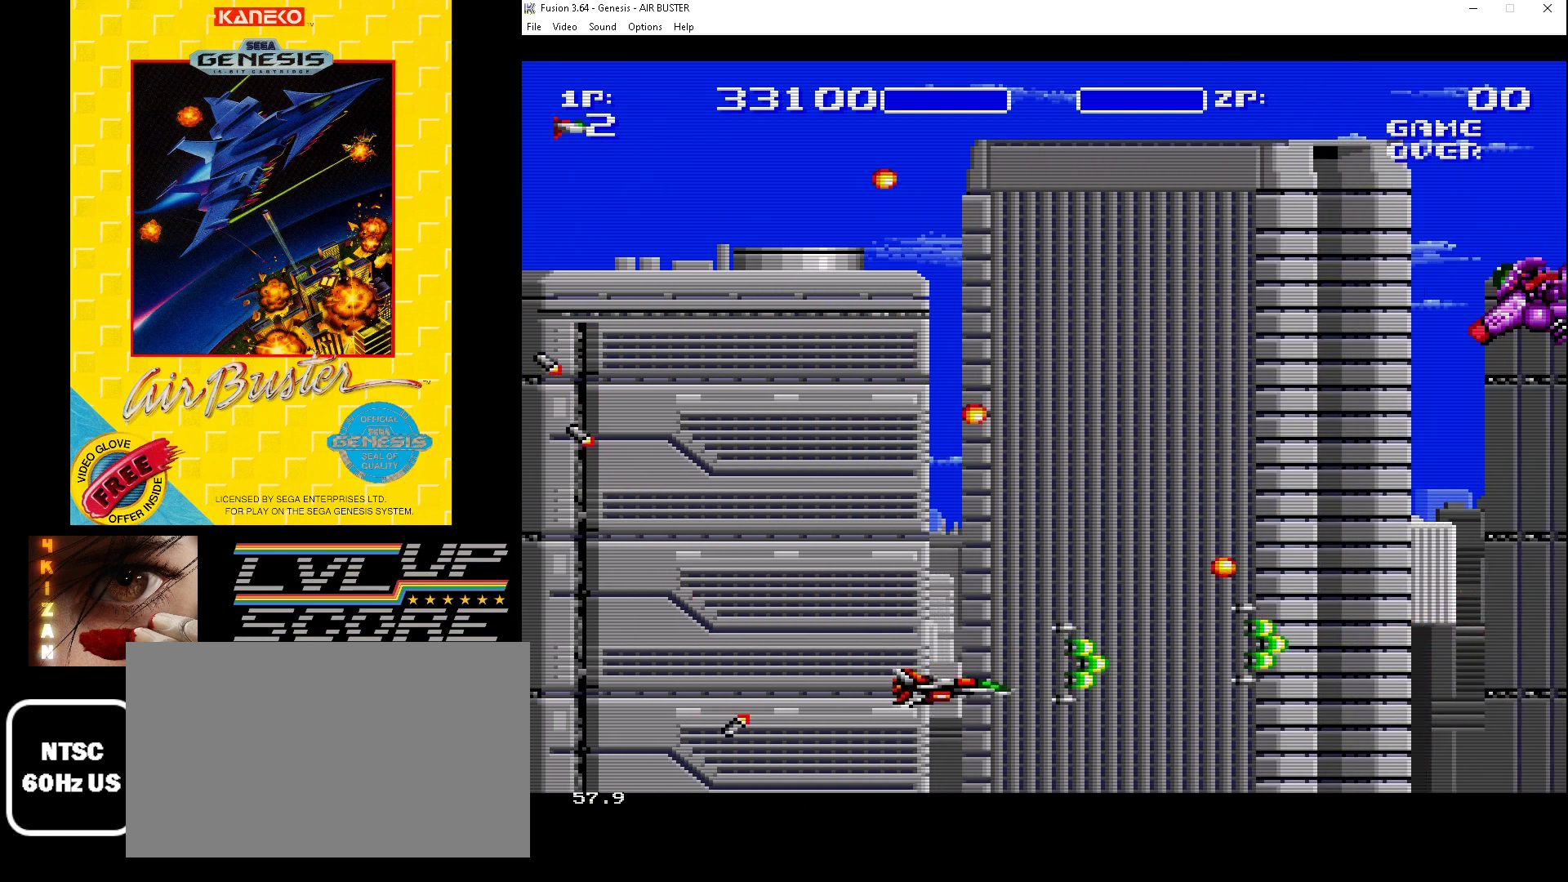
{"buttons": ["B", "DPAD_UP"], "events": [[133, "DPAD_RIGHT", "up"], [300, "DPAD_UP", "down"]]}
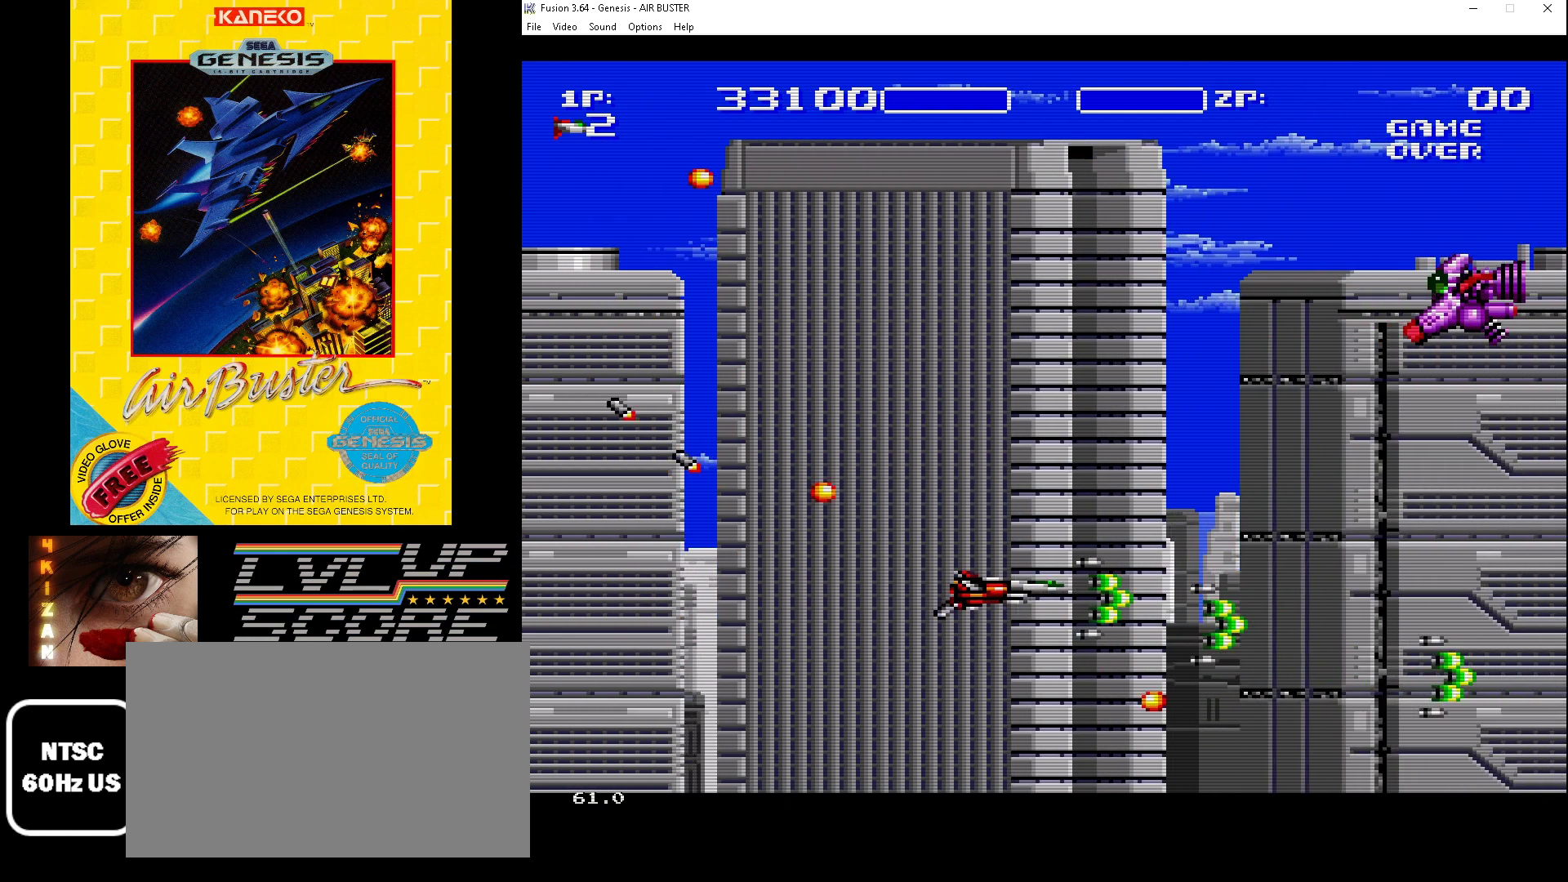
{"buttons": ["B", "DPAD_UP"], "events": []}
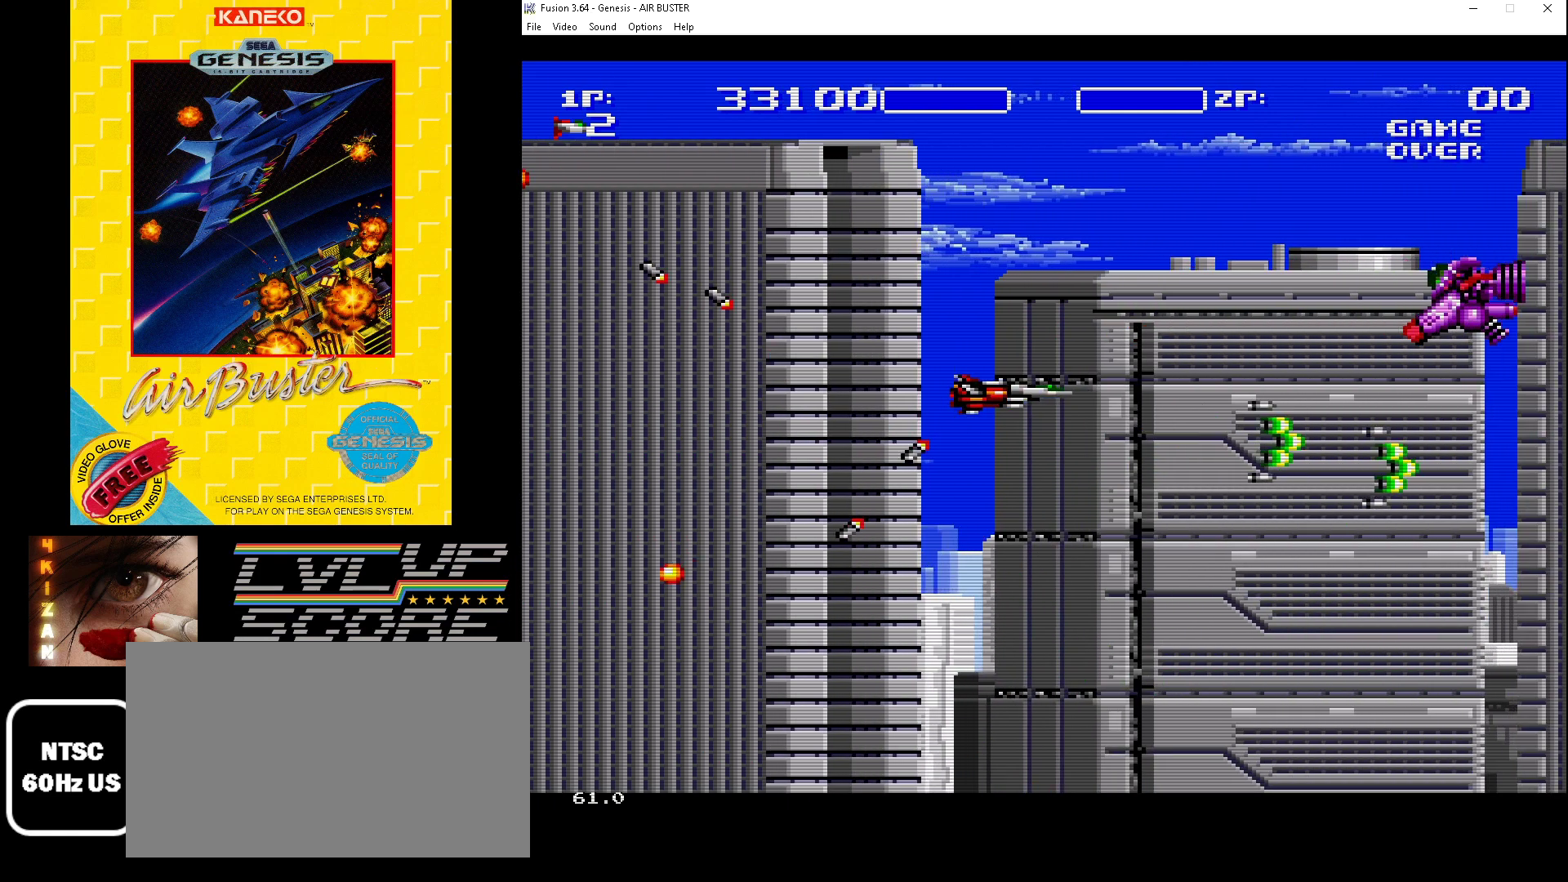
{"buttons": ["B", "DPAD_DOWN", "DPAD_LEFT"], "events": [[233, "DPAD_LEFT", "down"], [333, "DPAD_UP", "up"], [367, "DPAD_DOWN", "down"]]}